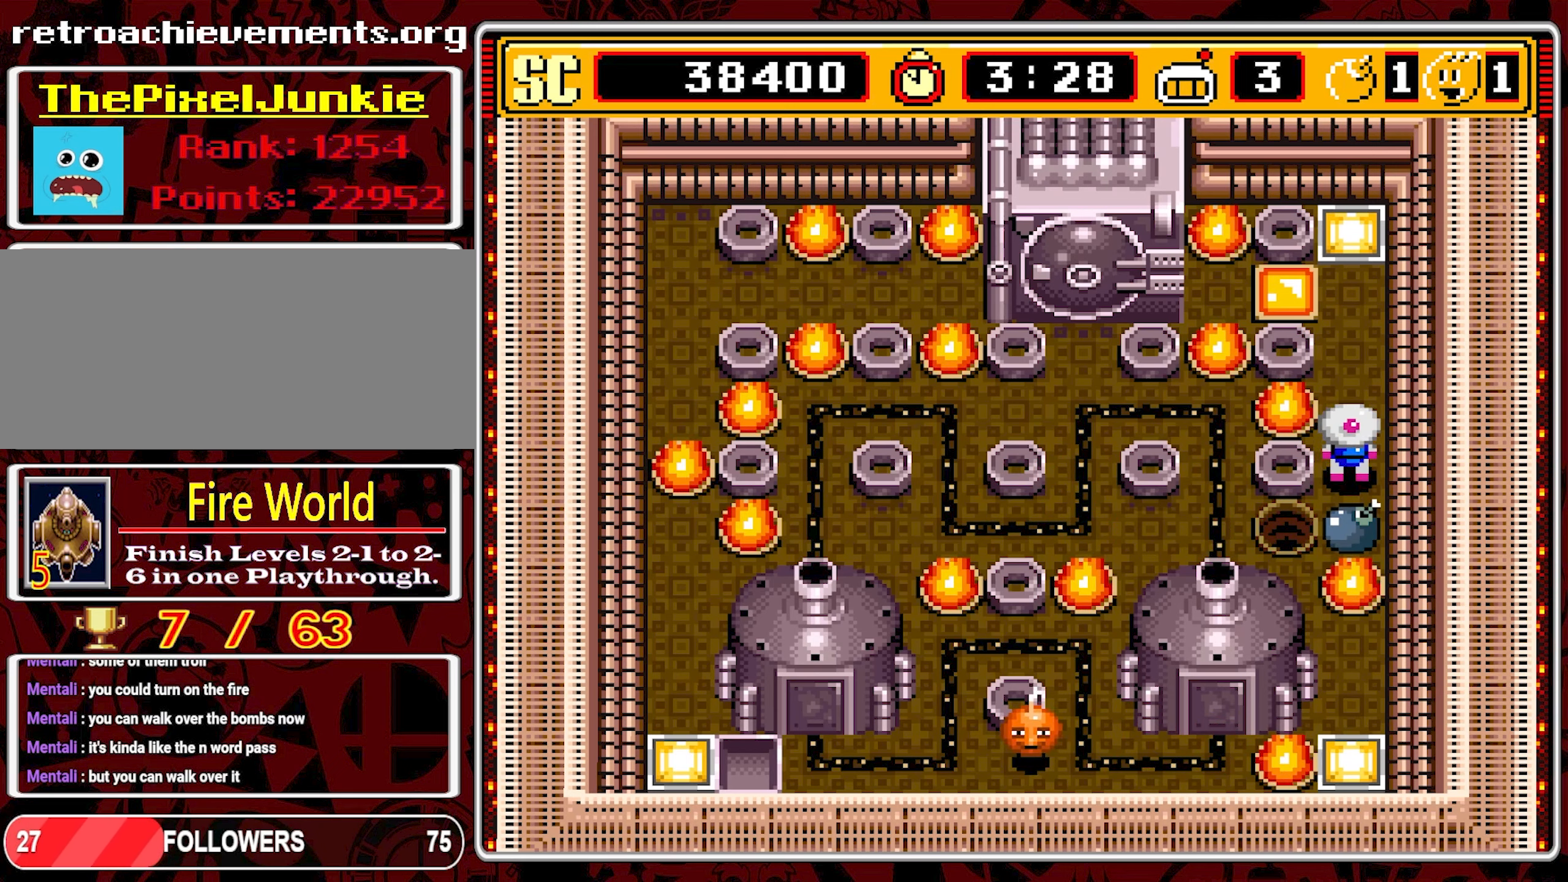
Gameplay with a controller (Nintendo layout); each line is a JSON object with the inputs held at the frame after it. "events" lists button and stick changes between this image and that frame as [ms after this image, input, new state], when the widget could be followed in between. Not read: L3 R3 X.
{"buttons": [], "events": [[283, "DPAD_UP", "up"]]}
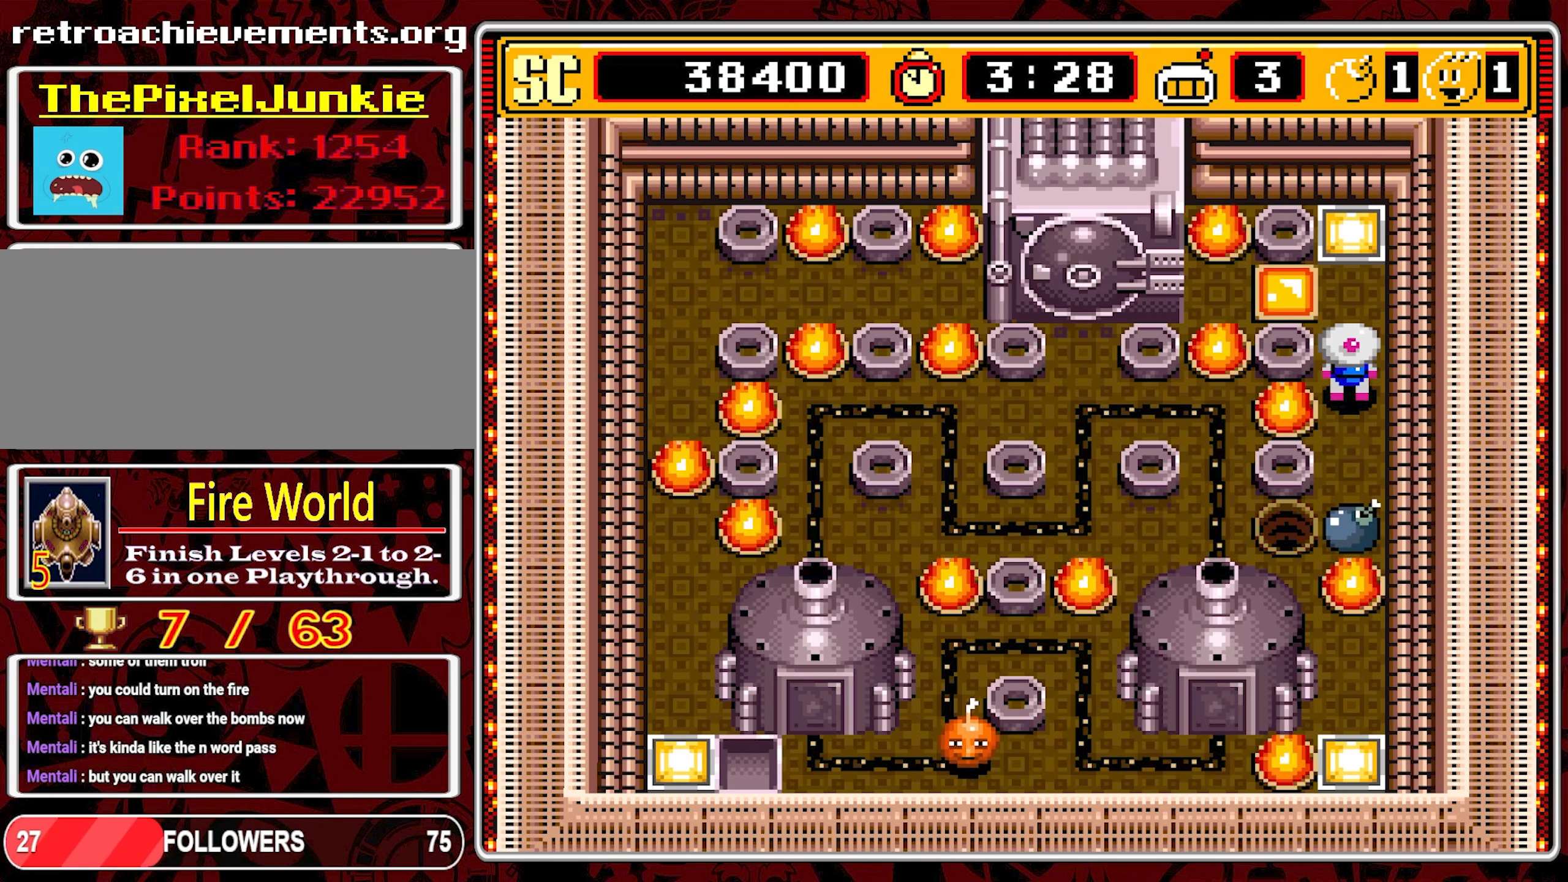
{"buttons": [], "events": []}
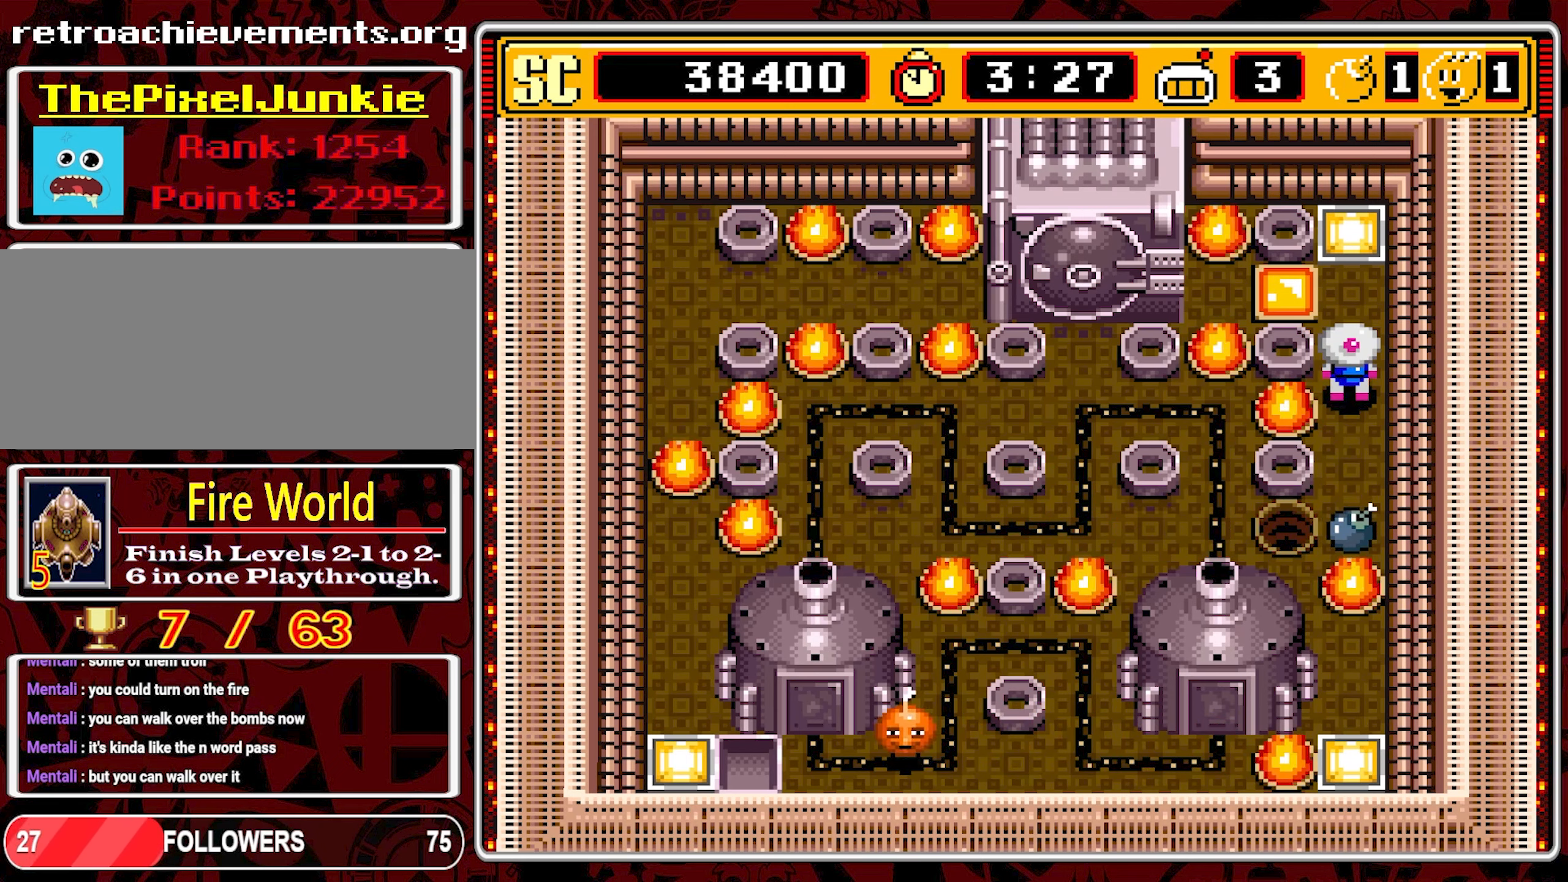
{"buttons": [], "events": []}
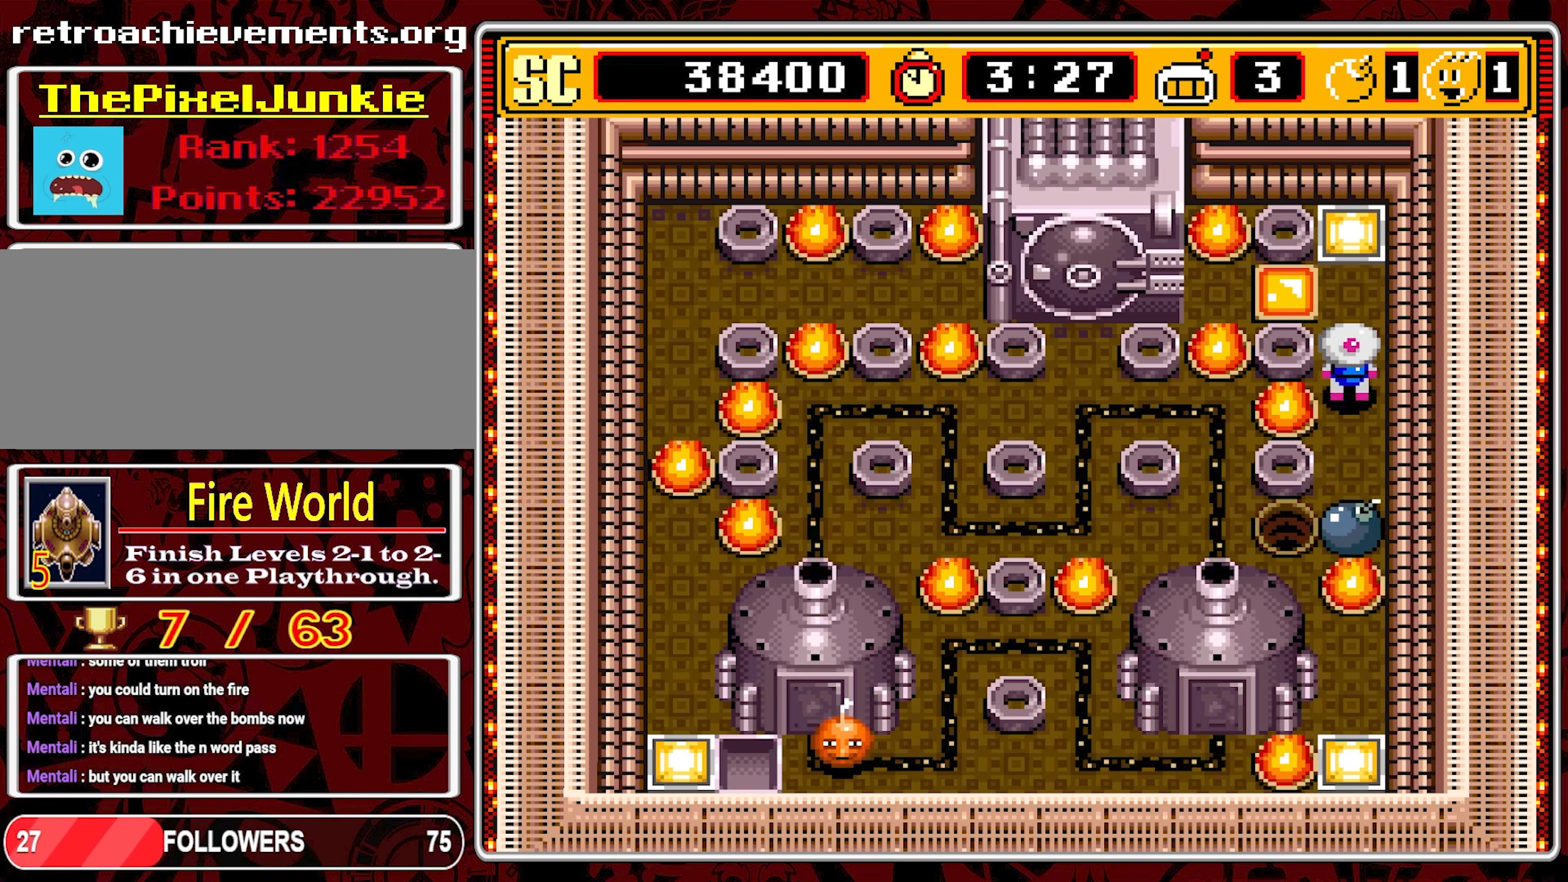
{"buttons": [], "events": []}
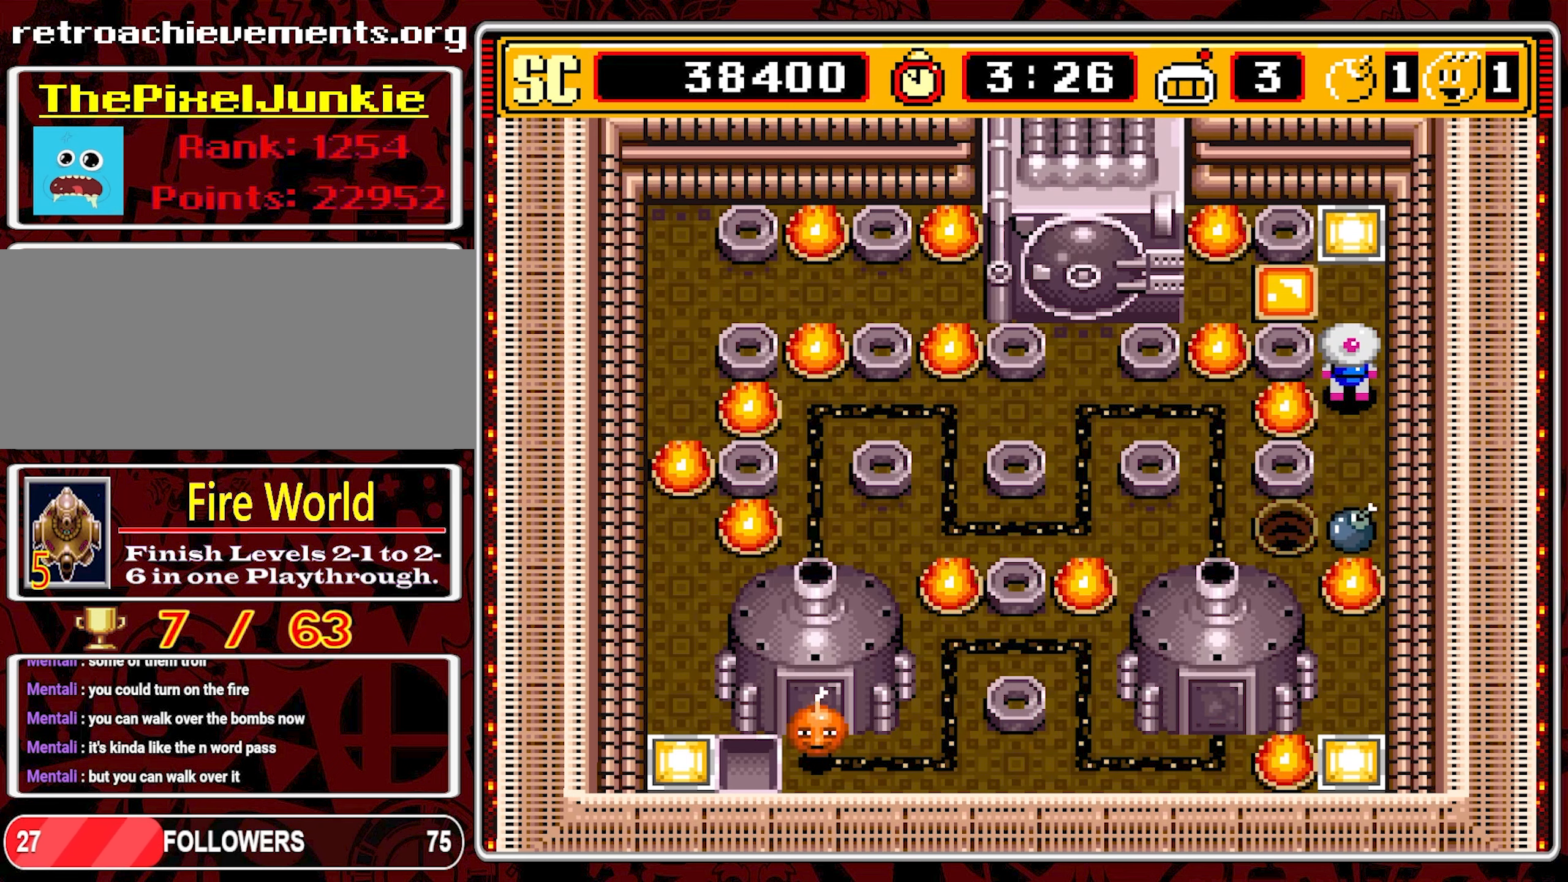
{"buttons": [], "events": []}
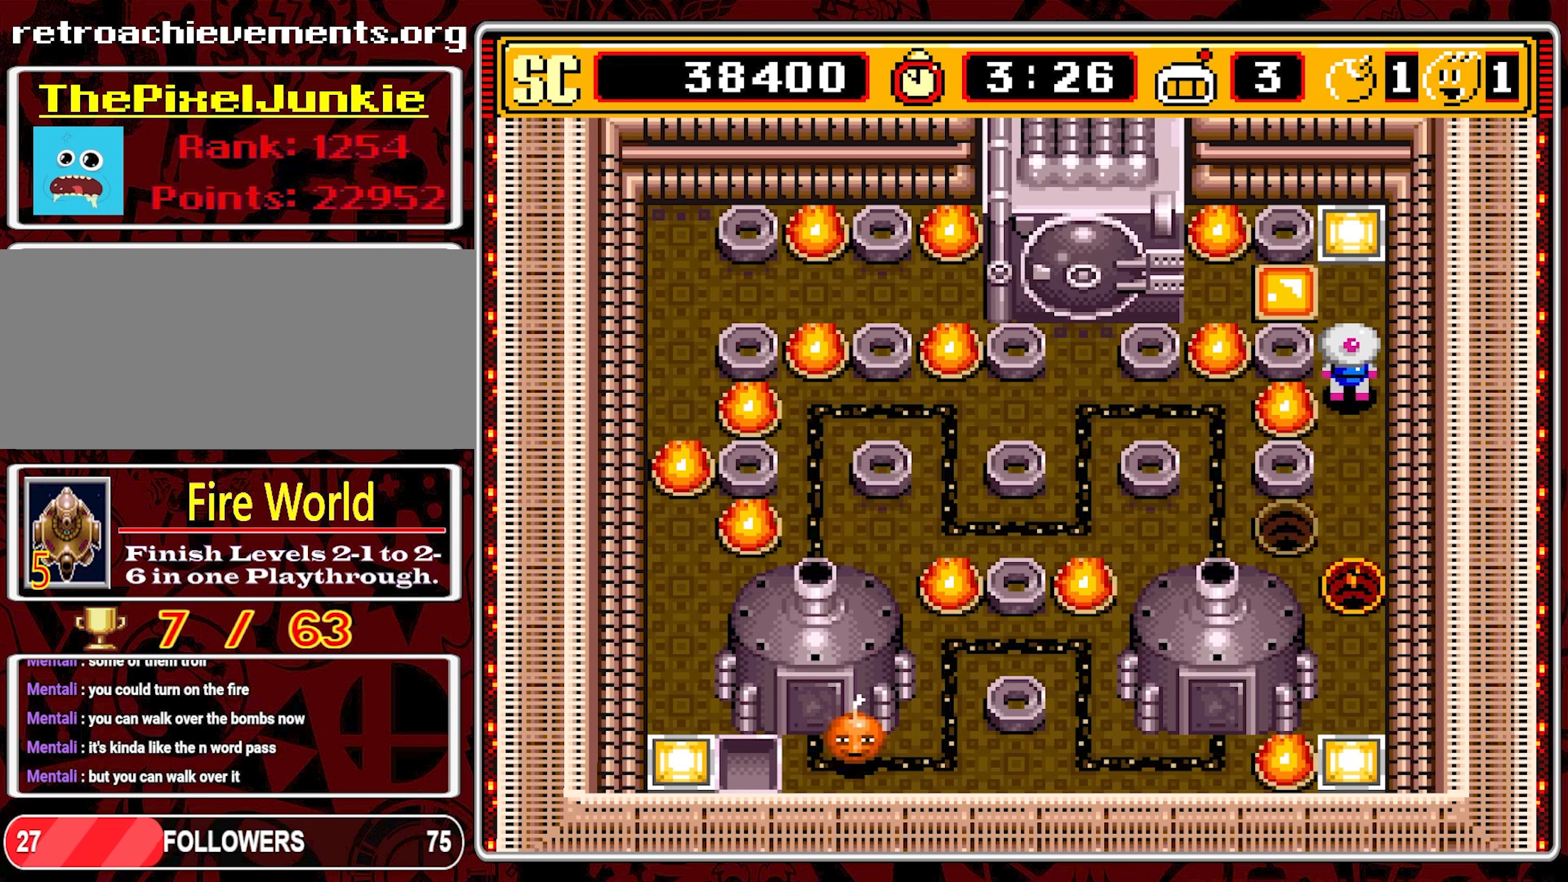
{"buttons": ["DPAD_DOWN"], "events": [[334, "DPAD_DOWN", "down"]]}
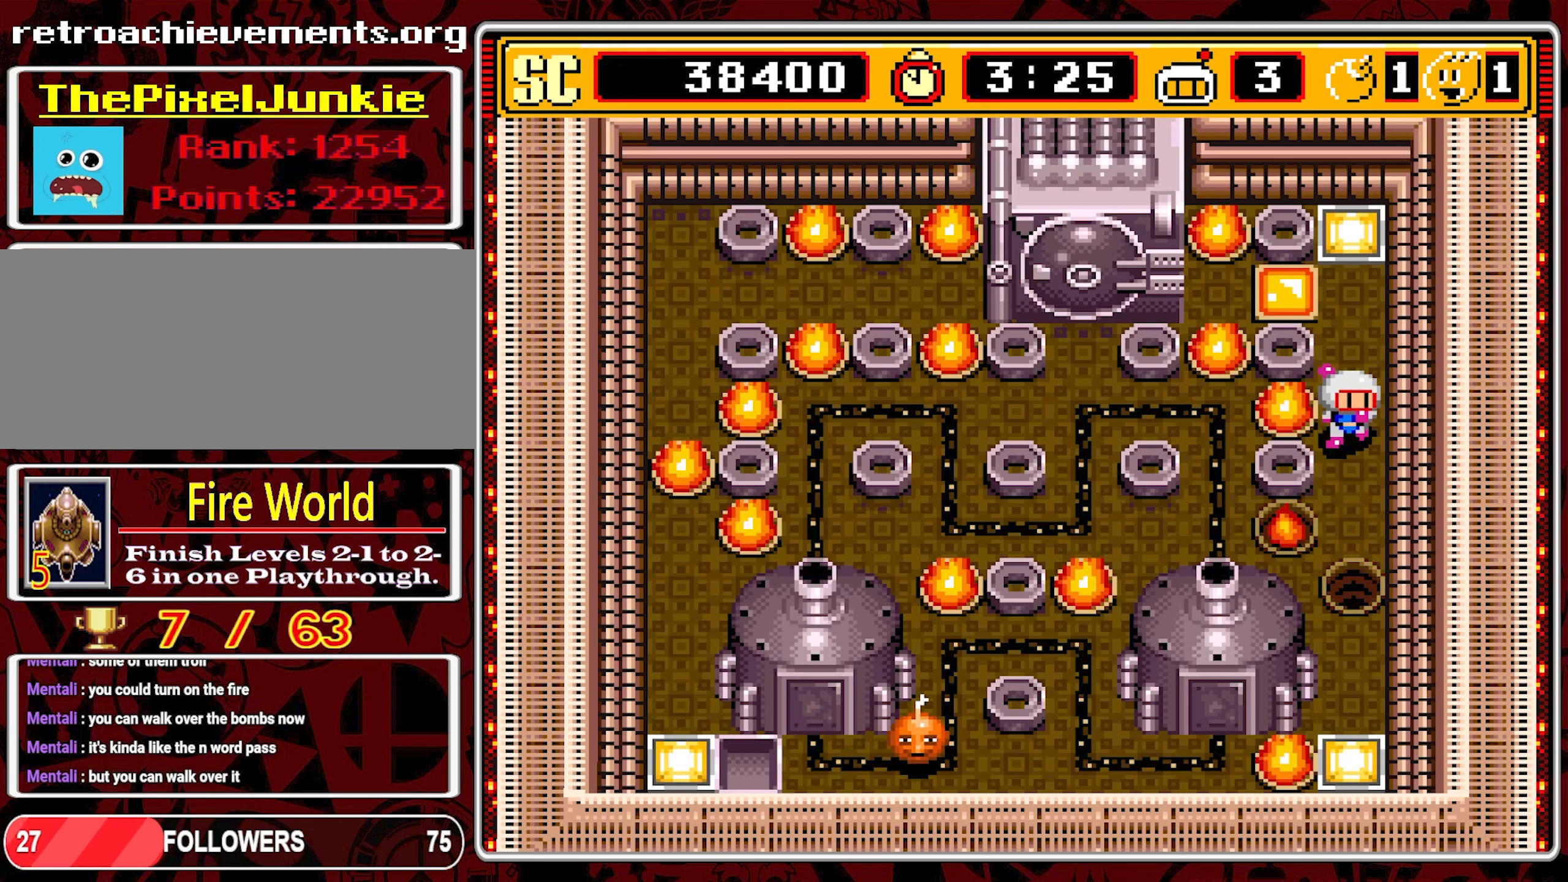
{"buttons": ["DPAD_DOWN"], "events": []}
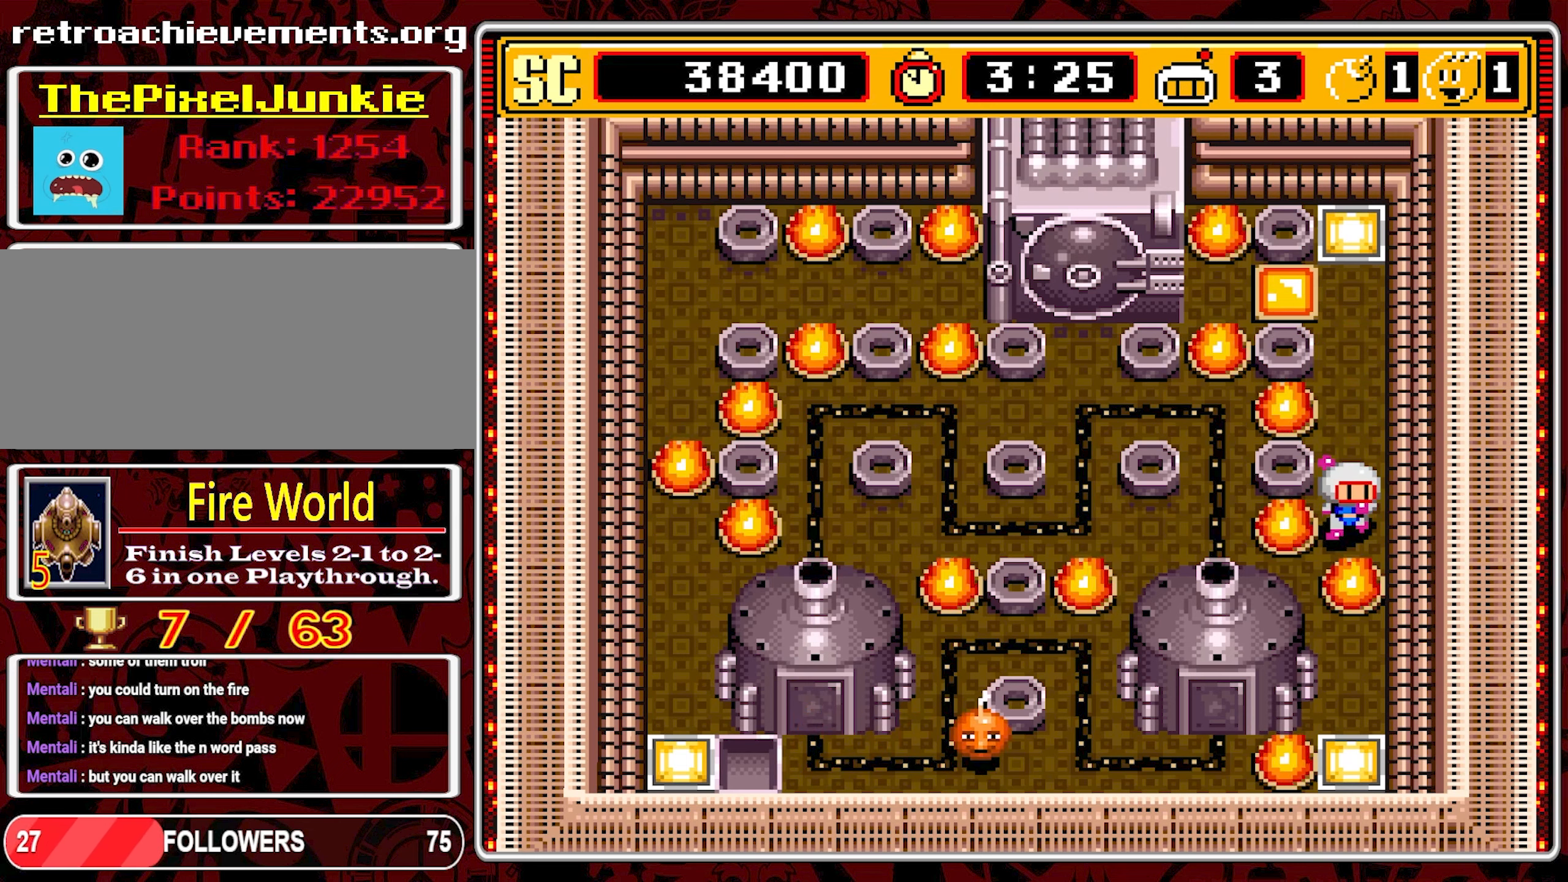
{"buttons": [], "events": [[367, "DPAD_DOWN", "up"]]}
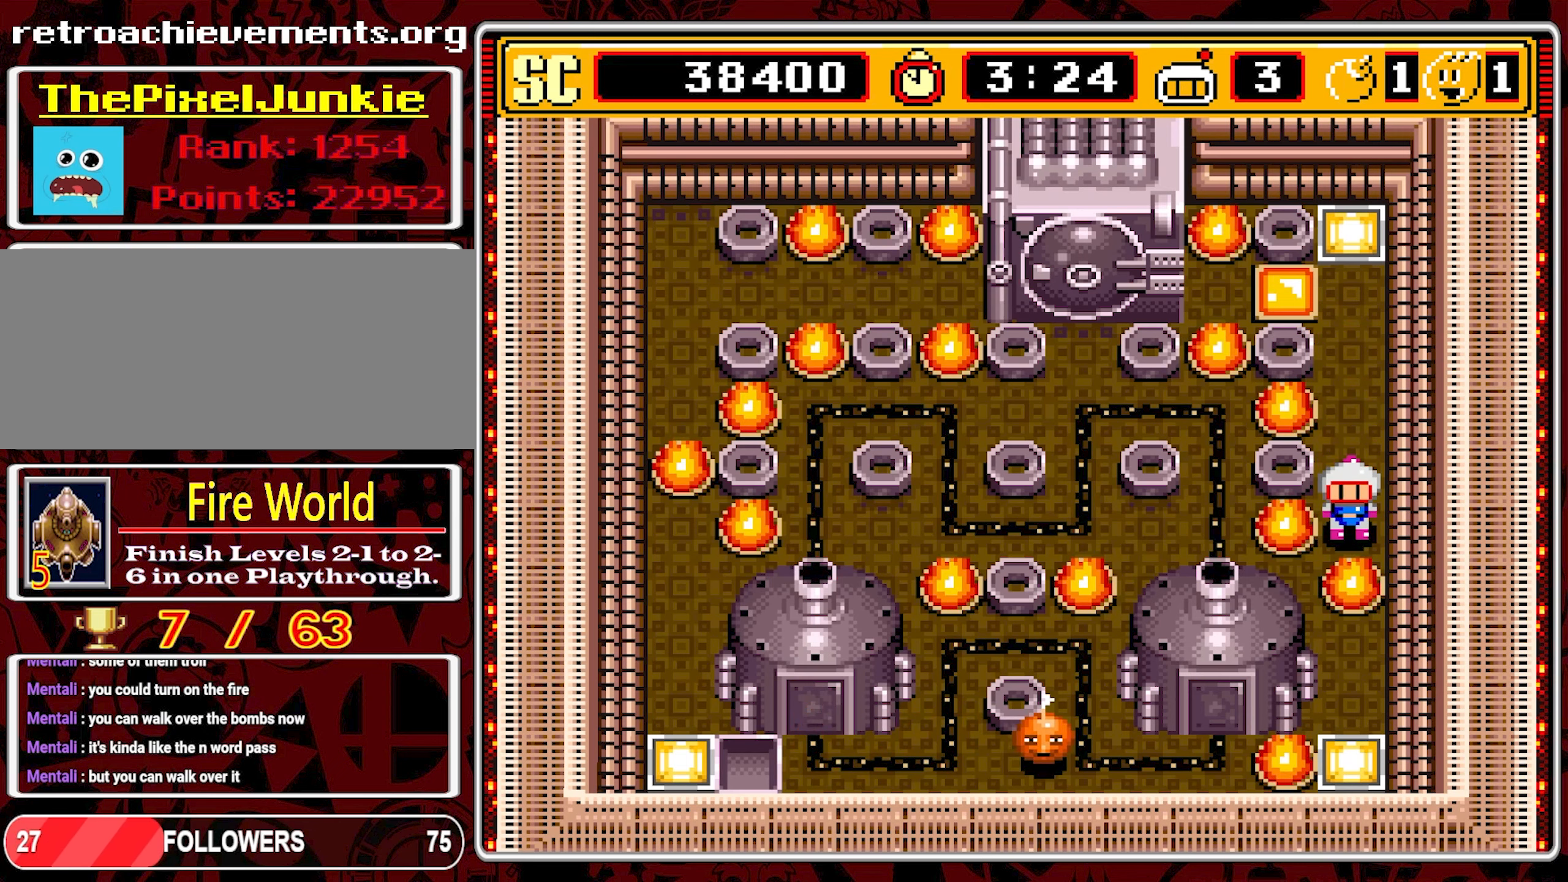
{"buttons": ["DPAD_UP"], "events": [[50, "A", "down"], [167, "A", "up"], [184, "DPAD_UP", "down"]]}
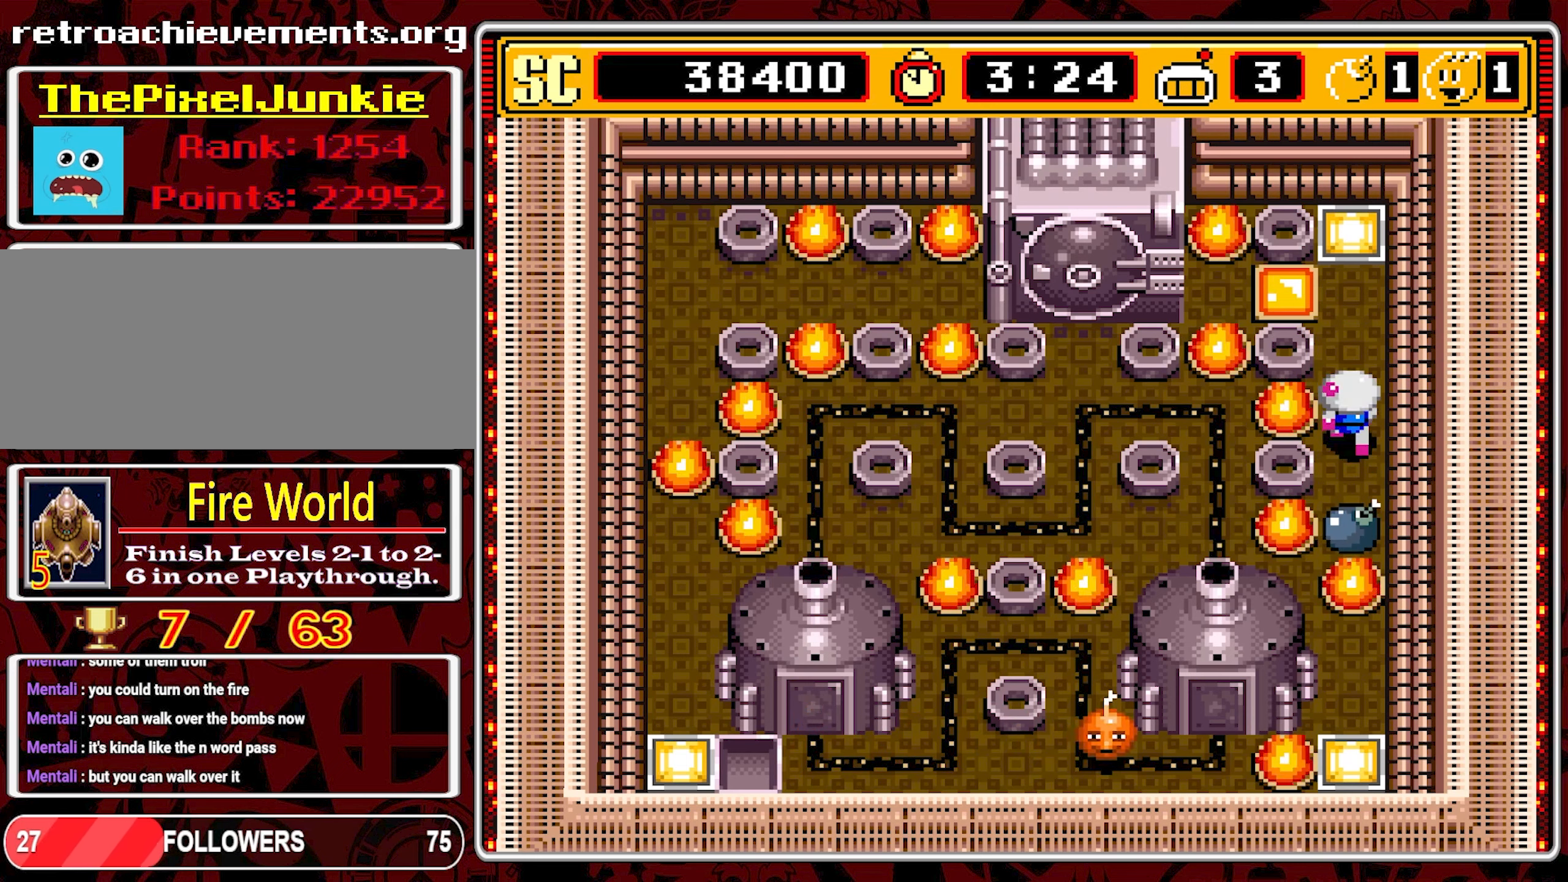
{"buttons": [], "events": [[34, "DPAD_UP", "up"]]}
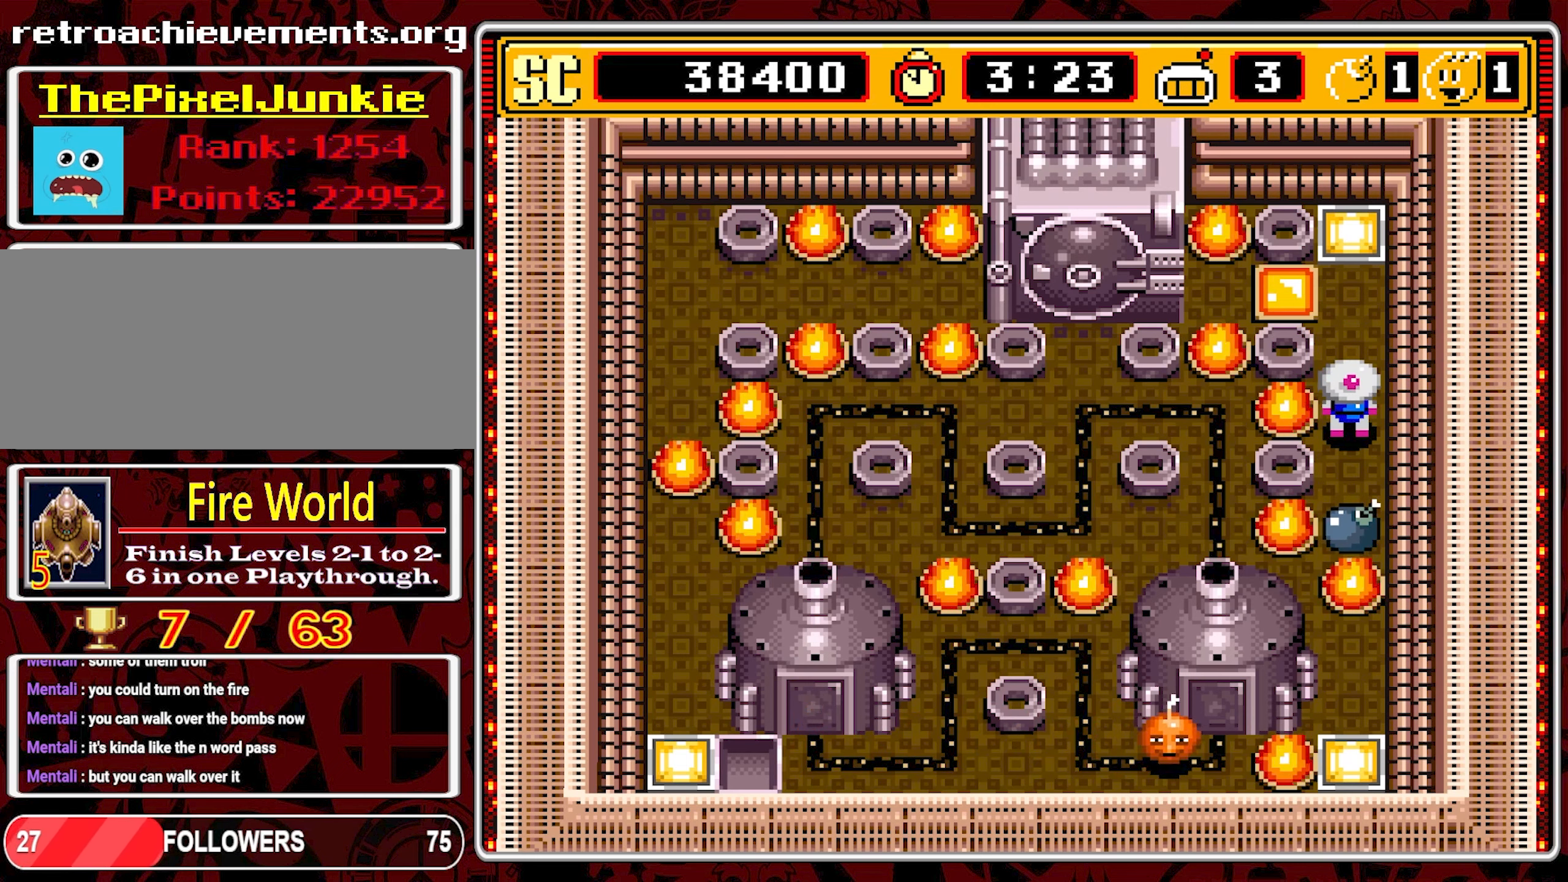
{"buttons": [], "events": []}
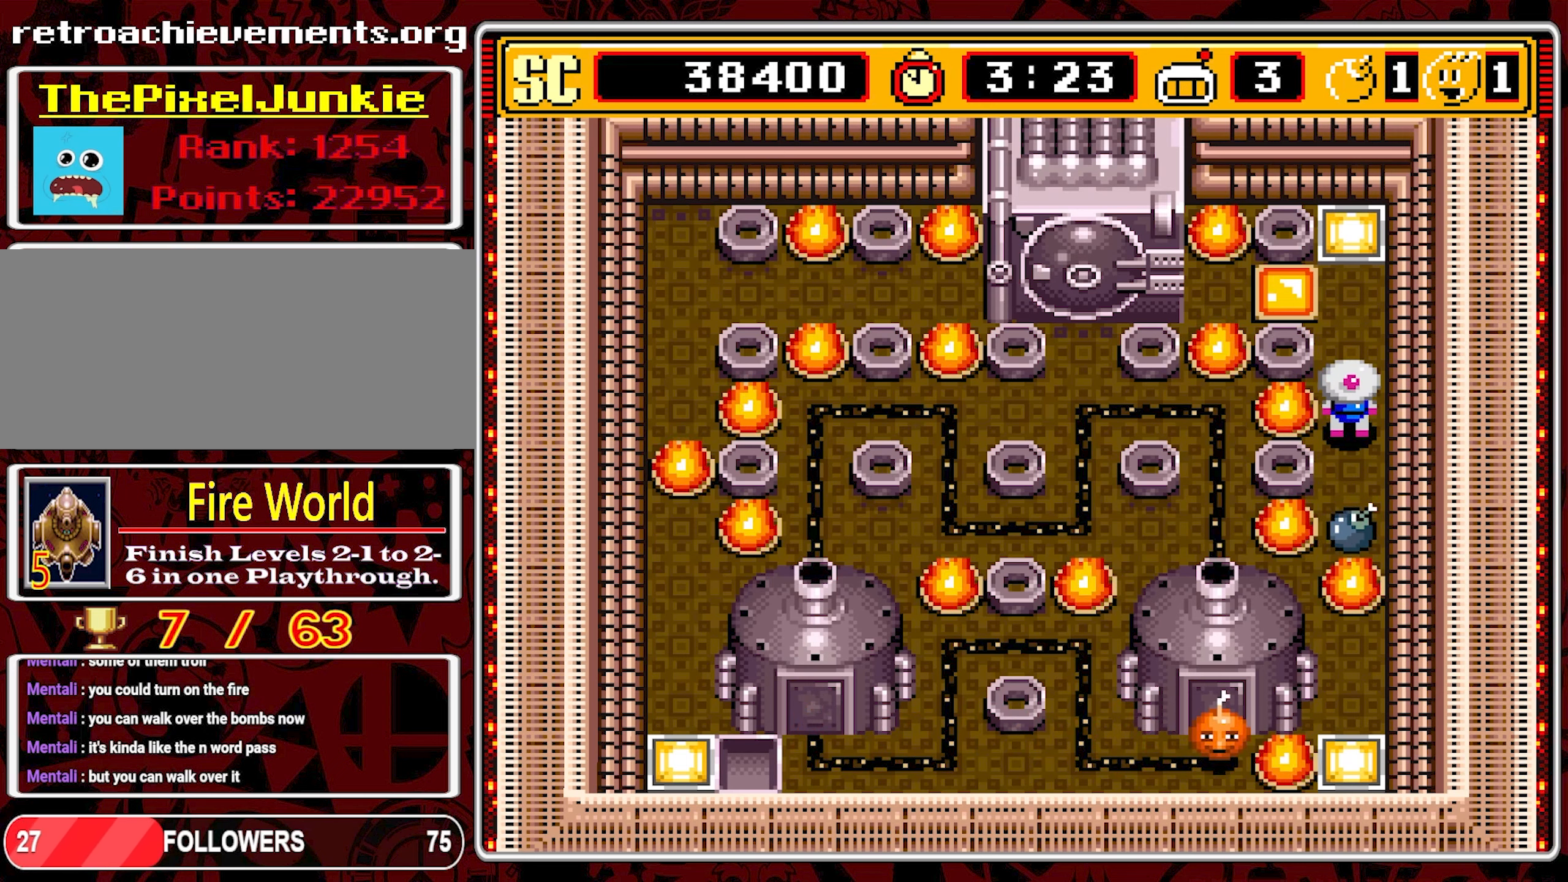
{"buttons": [], "events": []}
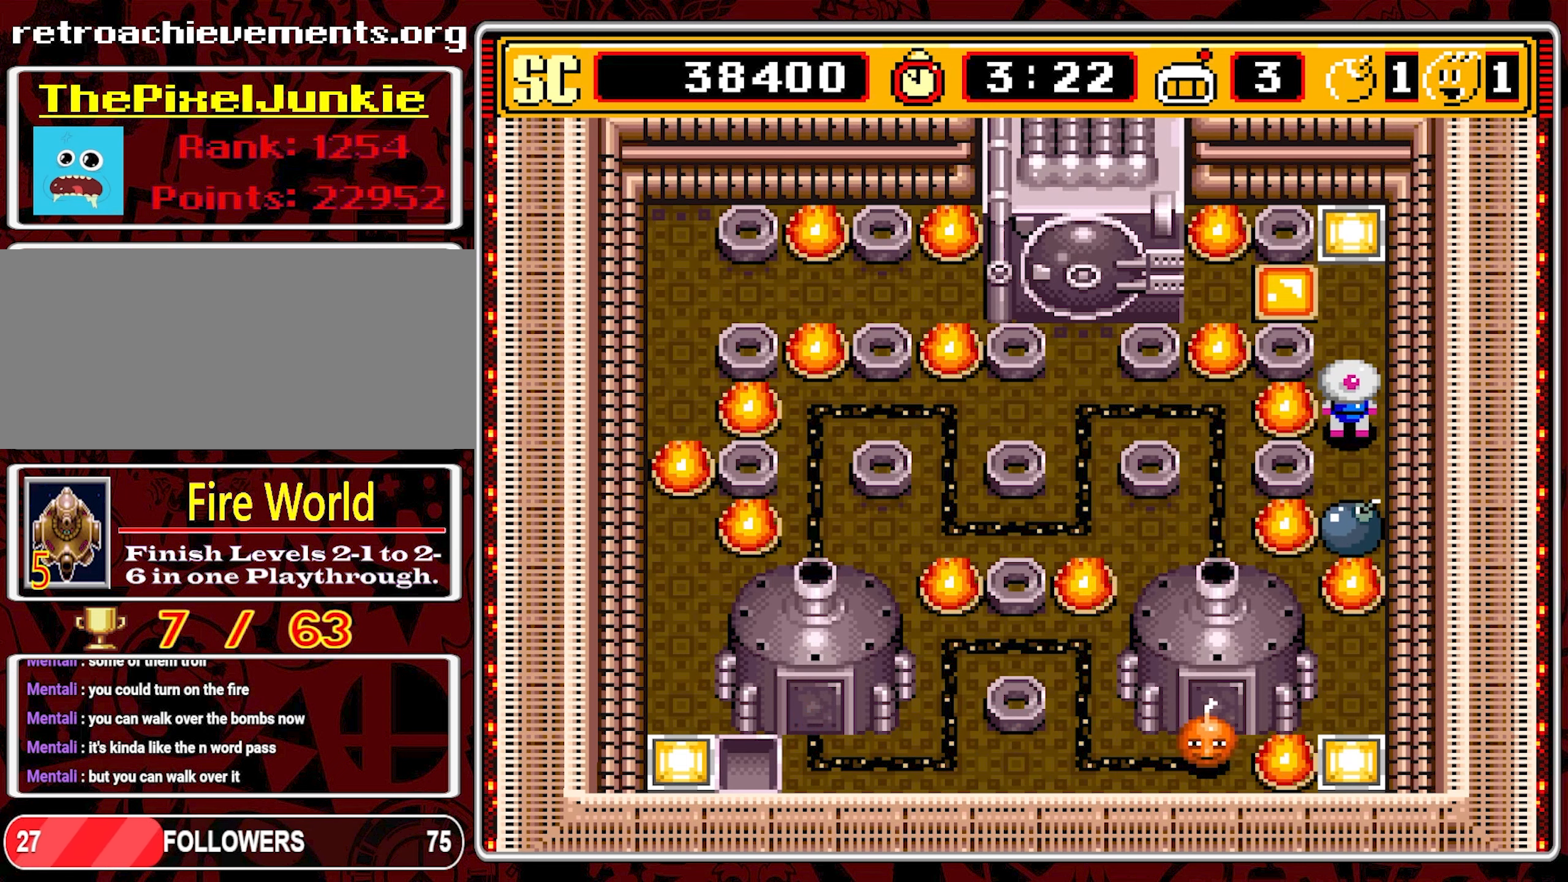
{"buttons": [], "events": []}
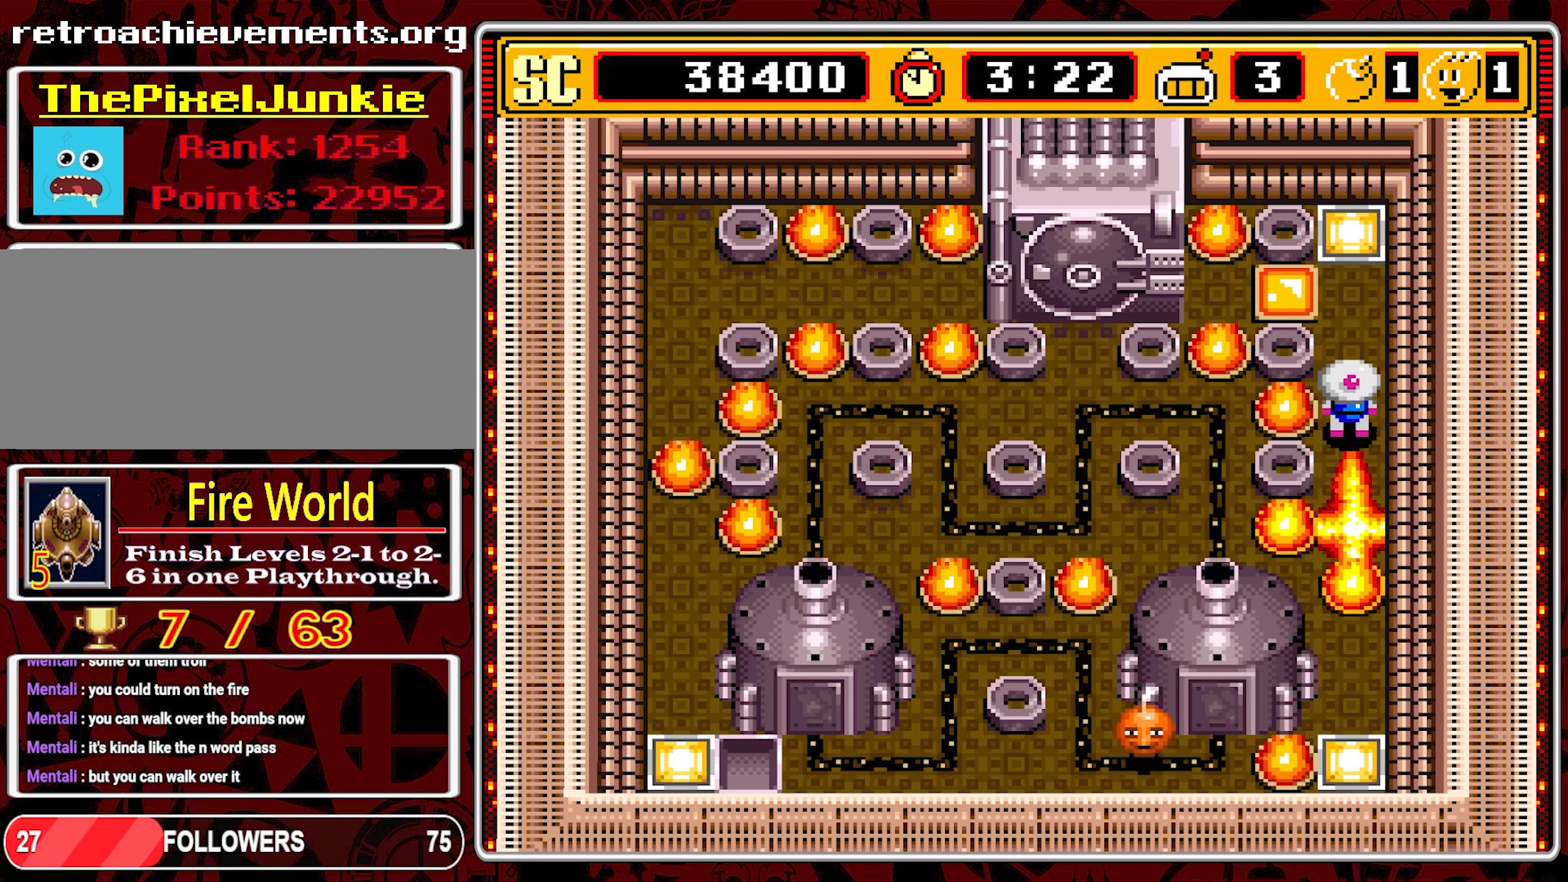
{"buttons": ["DPAD_DOWN"], "events": [[500, "DPAD_DOWN", "down"]]}
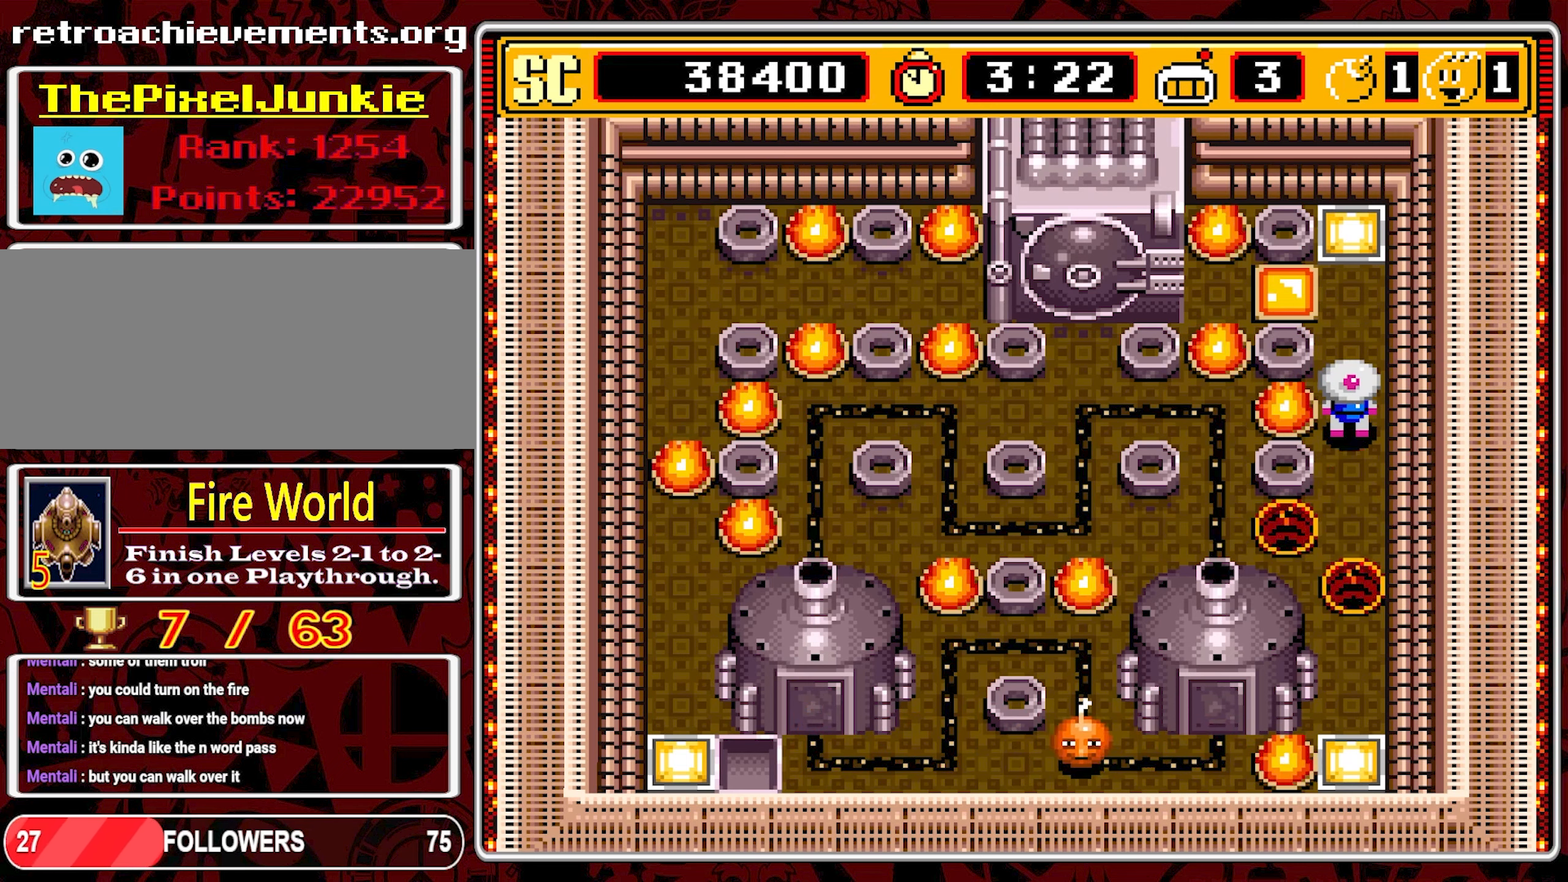
{"buttons": ["DPAD_DOWN"], "events": []}
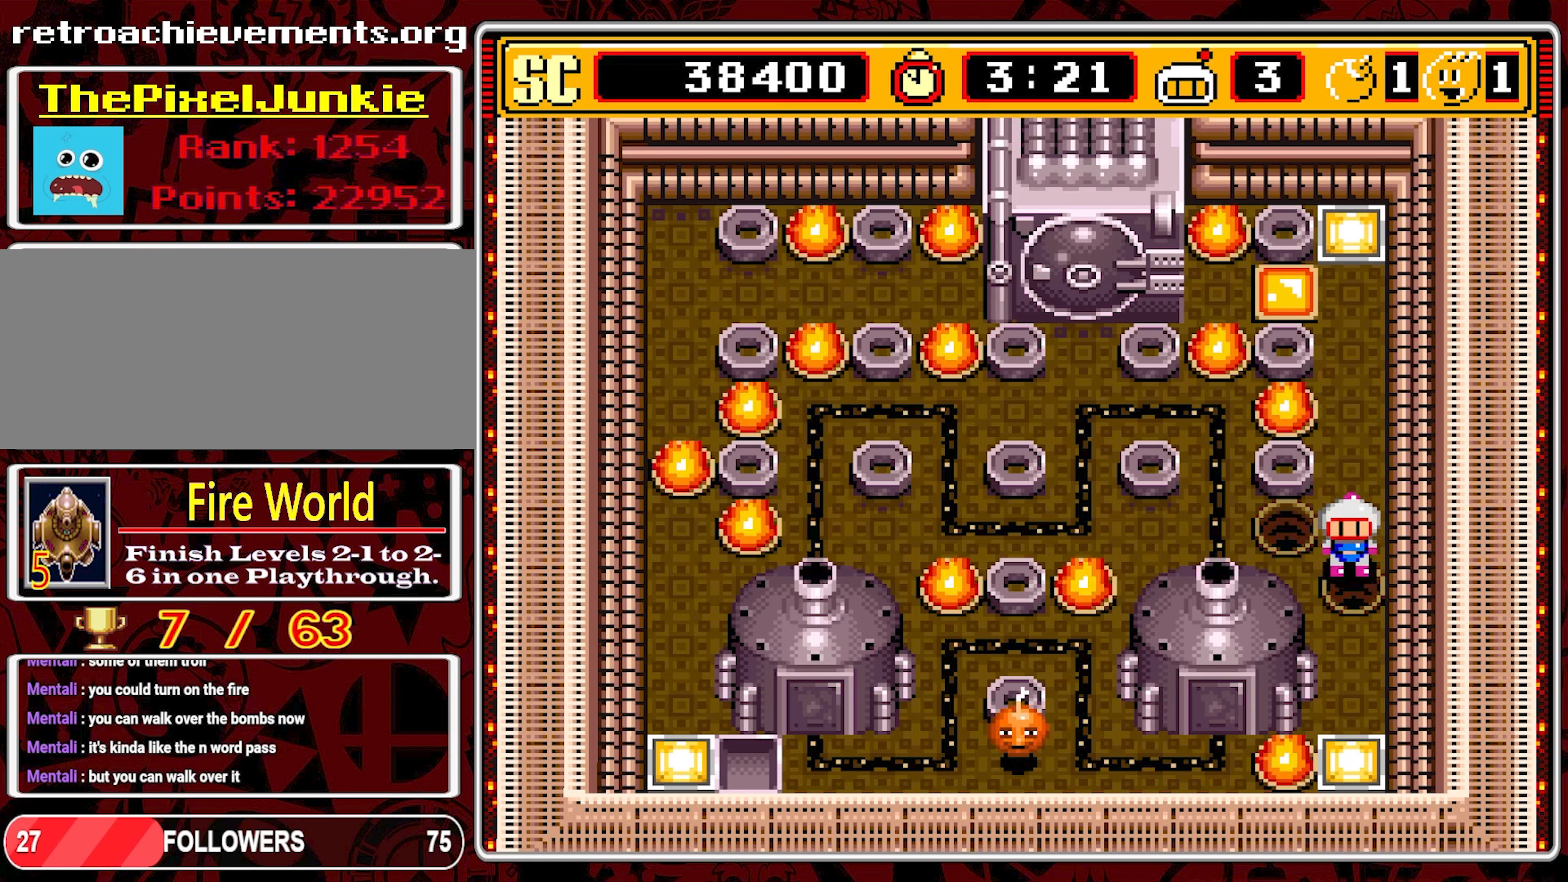
{"buttons": ["DPAD_DOWN"], "events": []}
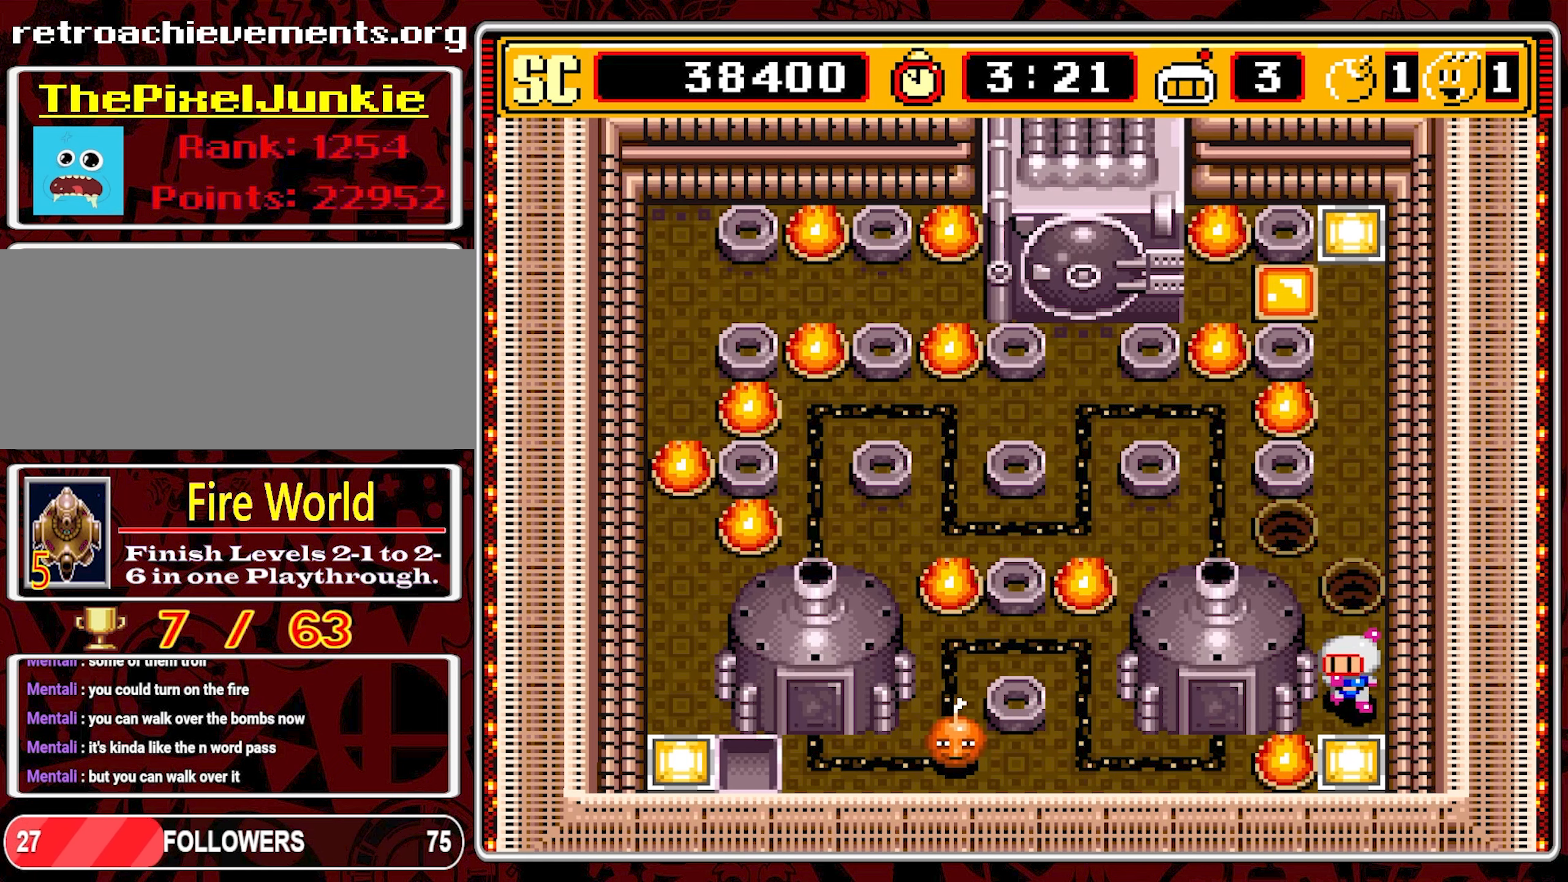
{"buttons": [], "events": [[333, "DPAD_DOWN", "up"]]}
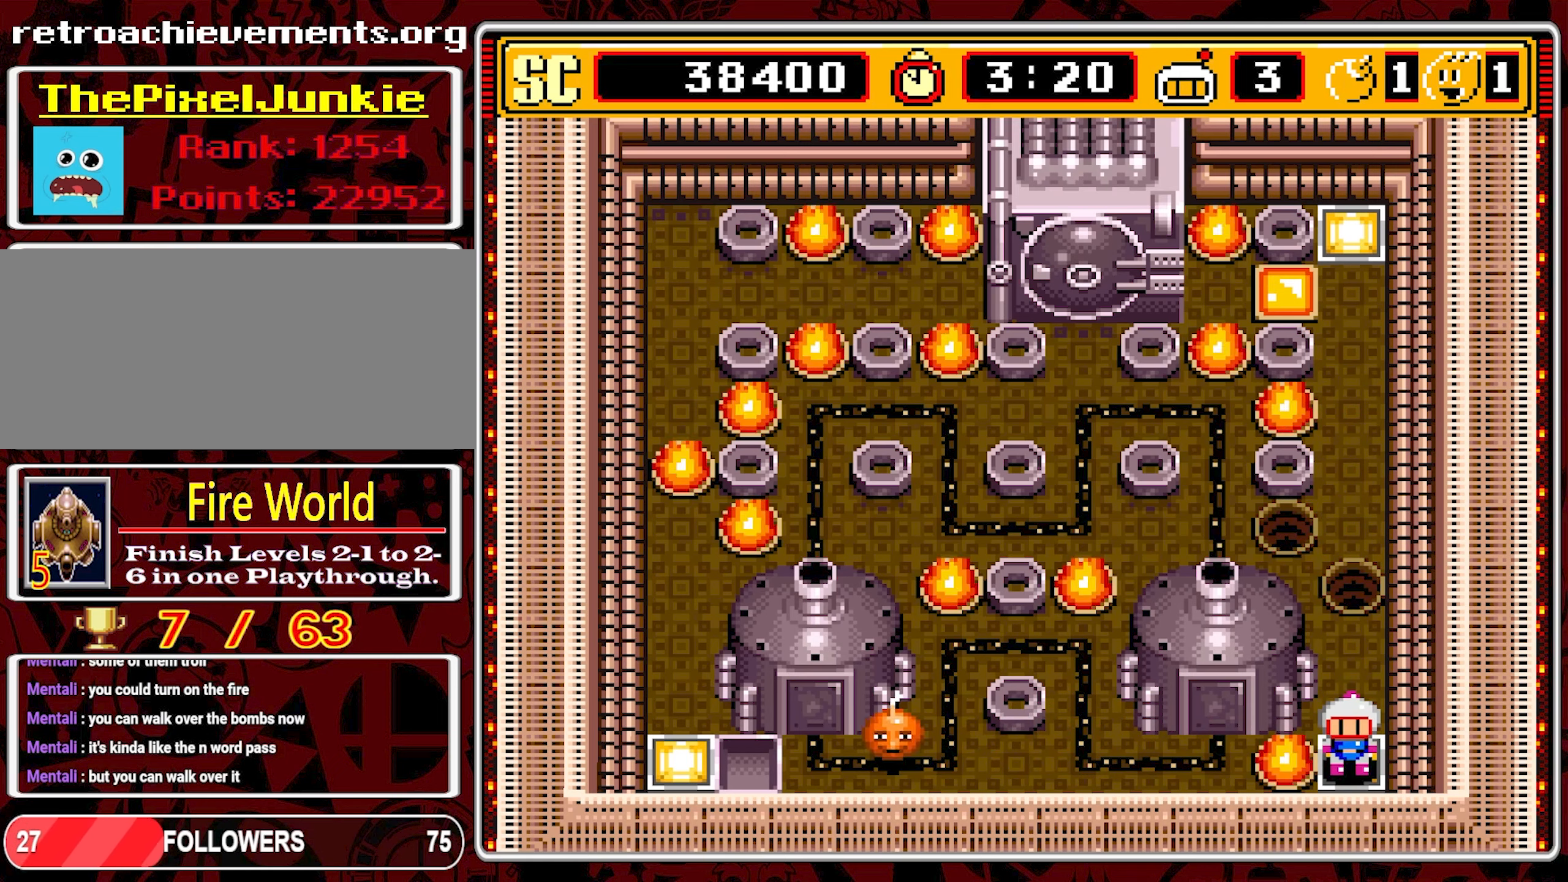
{"buttons": ["DPAD_UP"], "events": [[16, "A", "down"], [150, "A", "up"], [150, "DPAD_UP", "down"]]}
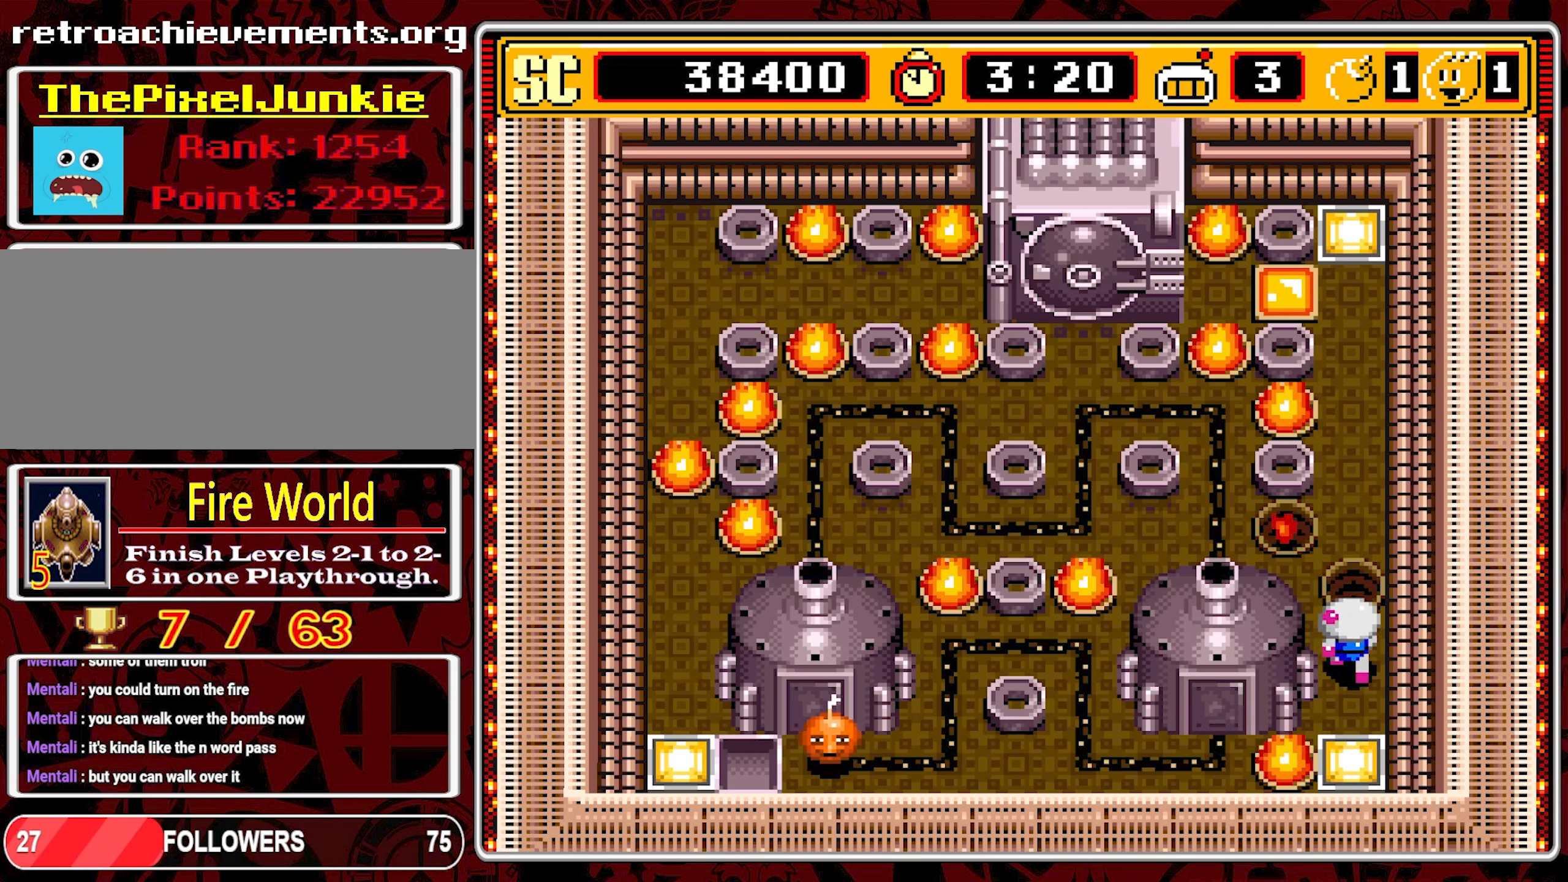
{"buttons": [], "events": [[50, "DPAD_UP", "up"]]}
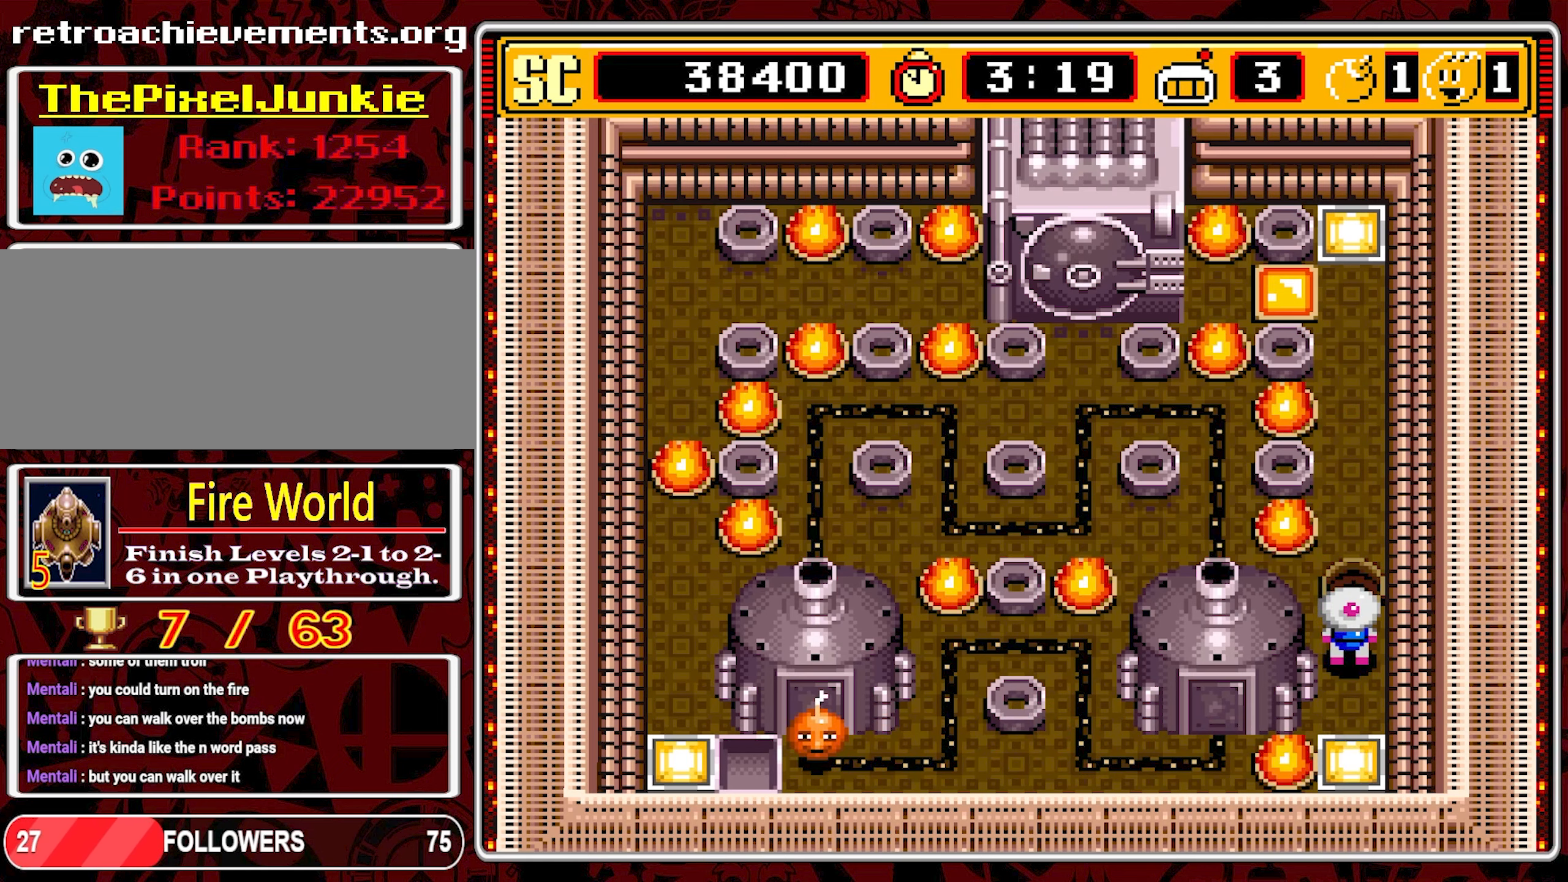
{"buttons": ["DPAD_DOWN"], "events": [[100, "DPAD_DOWN", "down"]]}
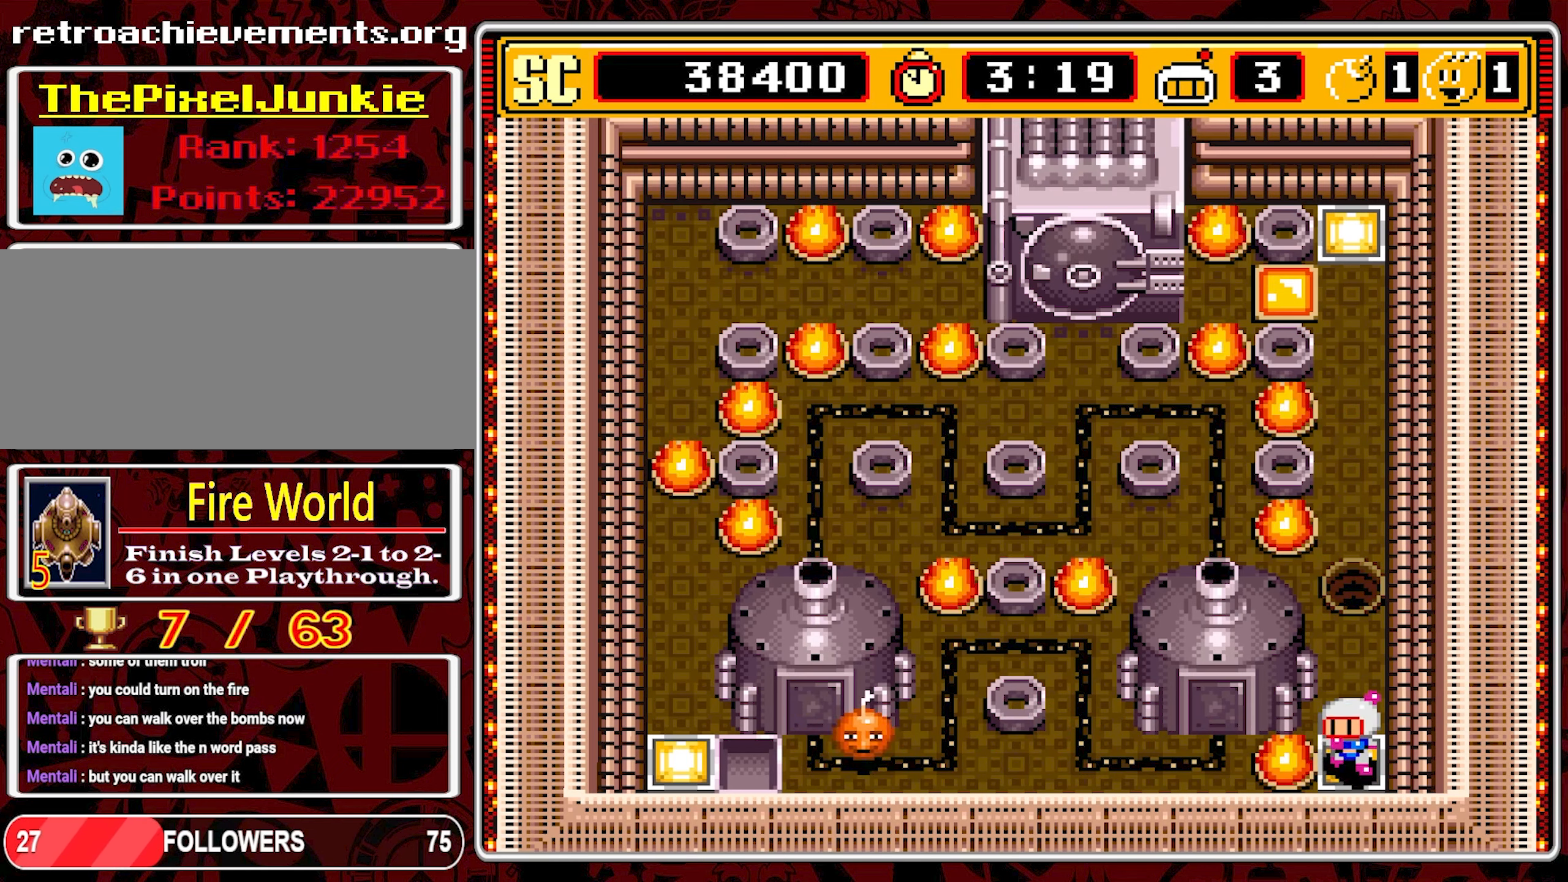
{"buttons": ["A"], "events": [[33, "DPAD_DOWN", "up"], [66, "A", "down"], [183, "A", "up"], [283, "A", "down"], [383, "A", "up"], [466, "A", "down"]]}
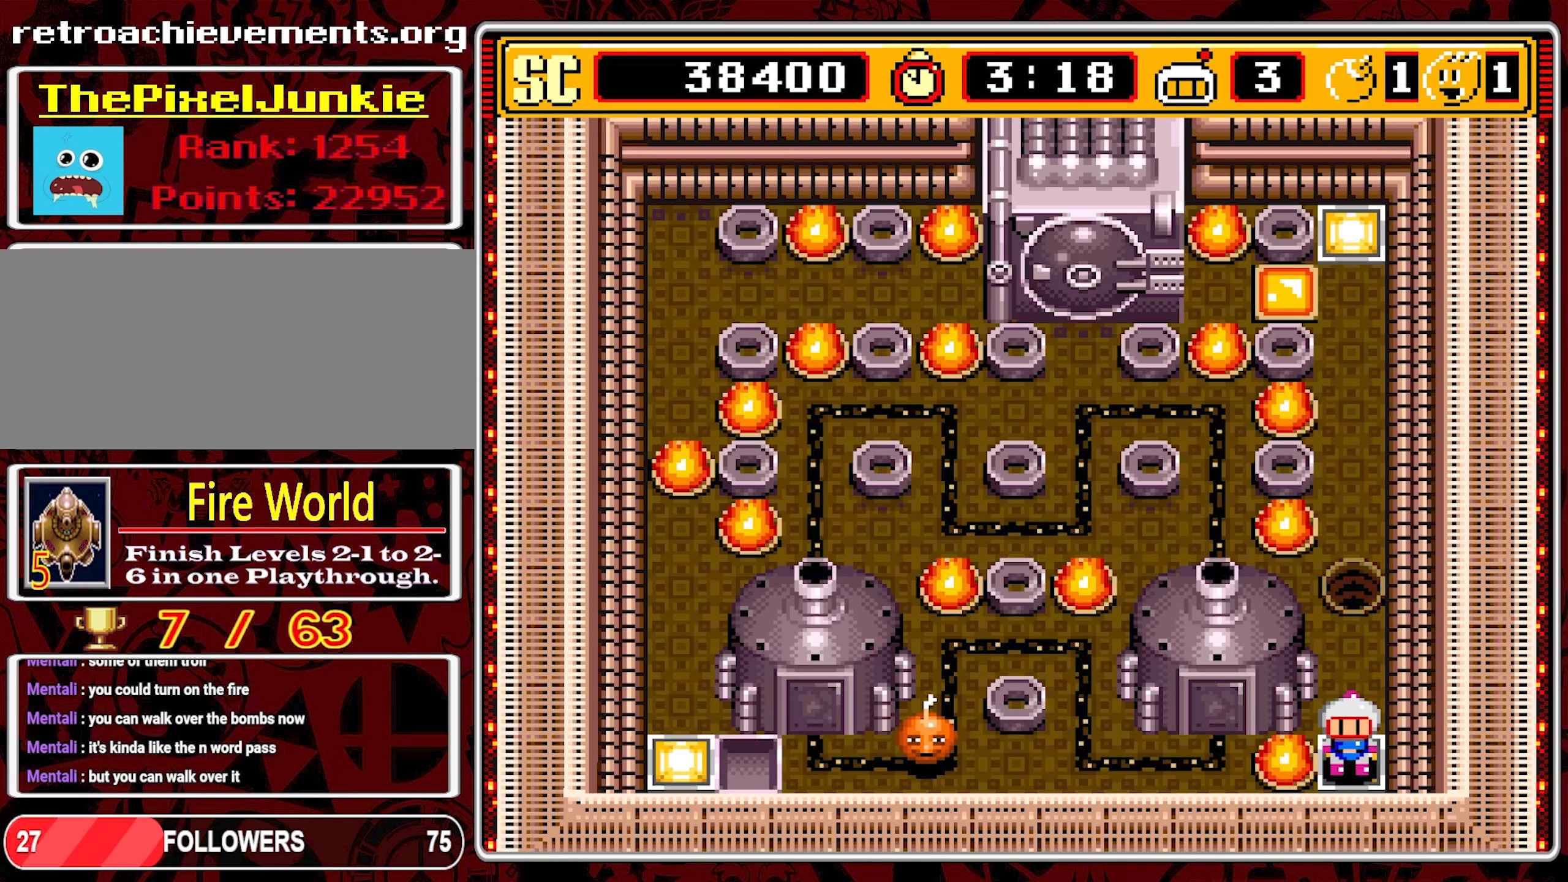
{"buttons": ["A"], "events": [[50, "A", "up"], [116, "DPAD_LEFT", "down"], [133, "A", "down"], [216, "A", "up"], [216, "DPAD_LEFT", "up"], [300, "A", "down"], [400, "A", "up"], [483, "A", "down"]]}
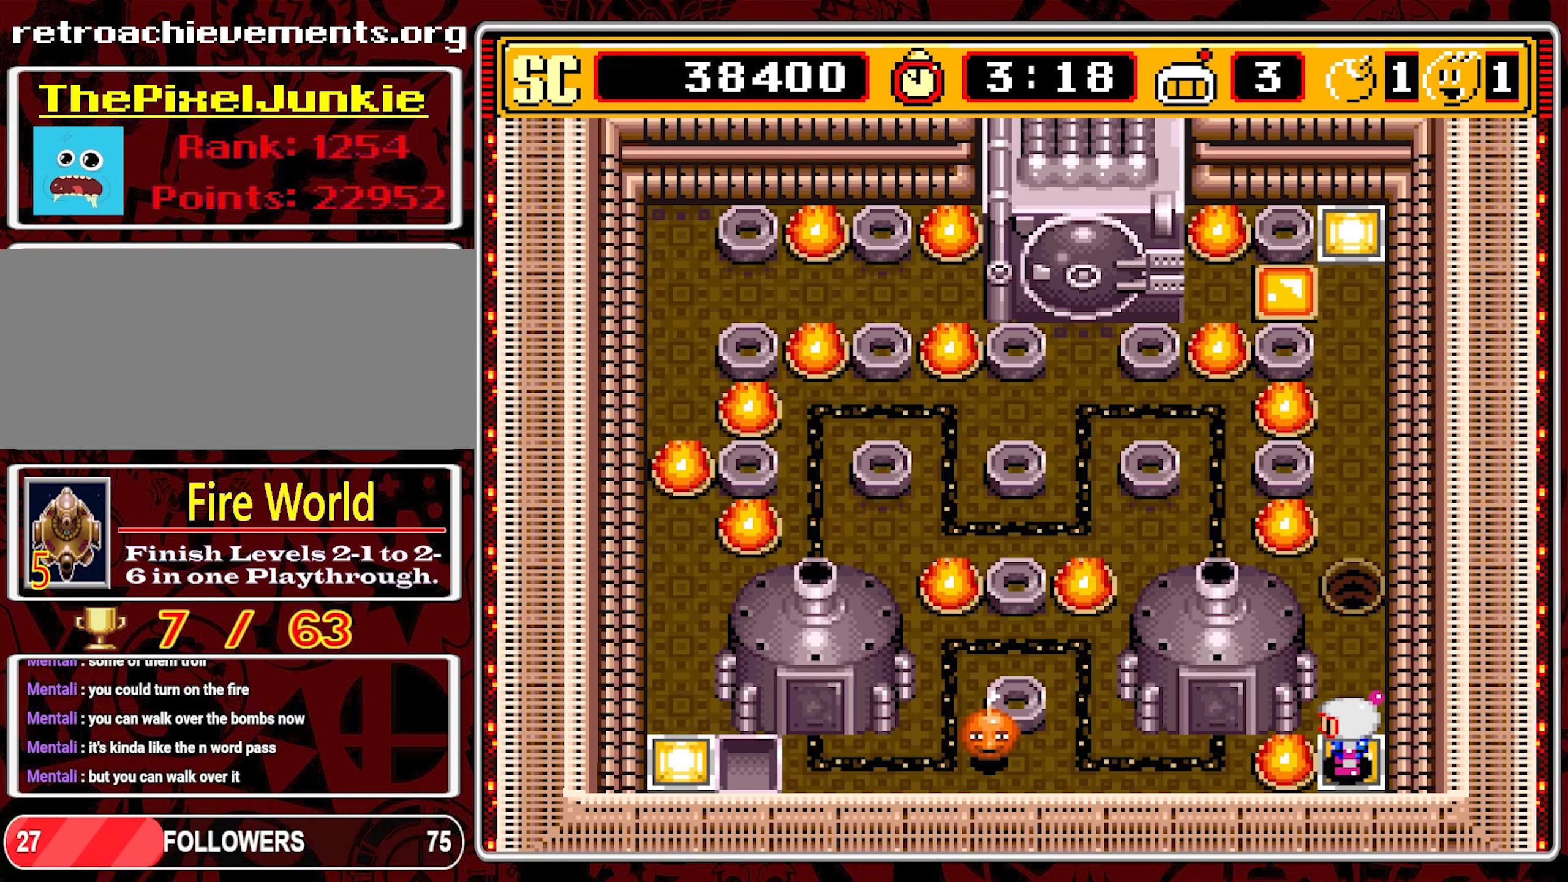
{"buttons": [], "events": [[33, "DPAD_RIGHT", "down"], [83, "A", "up"], [133, "DPAD_DOWN", "down"], [133, "DPAD_RIGHT", "up"], [150, "DPAD_LEFT", "down"], [166, "DPAD_DOWN", "up"], [266, "DPAD_LEFT", "up"], [333, "DPAD_RIGHT", "down"], [383, "DPAD_DOWN", "down"], [383, "DPAD_RIGHT", "up"], [400, "DPAD_LEFT", "down"], [416, "DPAD_DOWN", "up"], [483, "DPAD_LEFT", "up"]]}
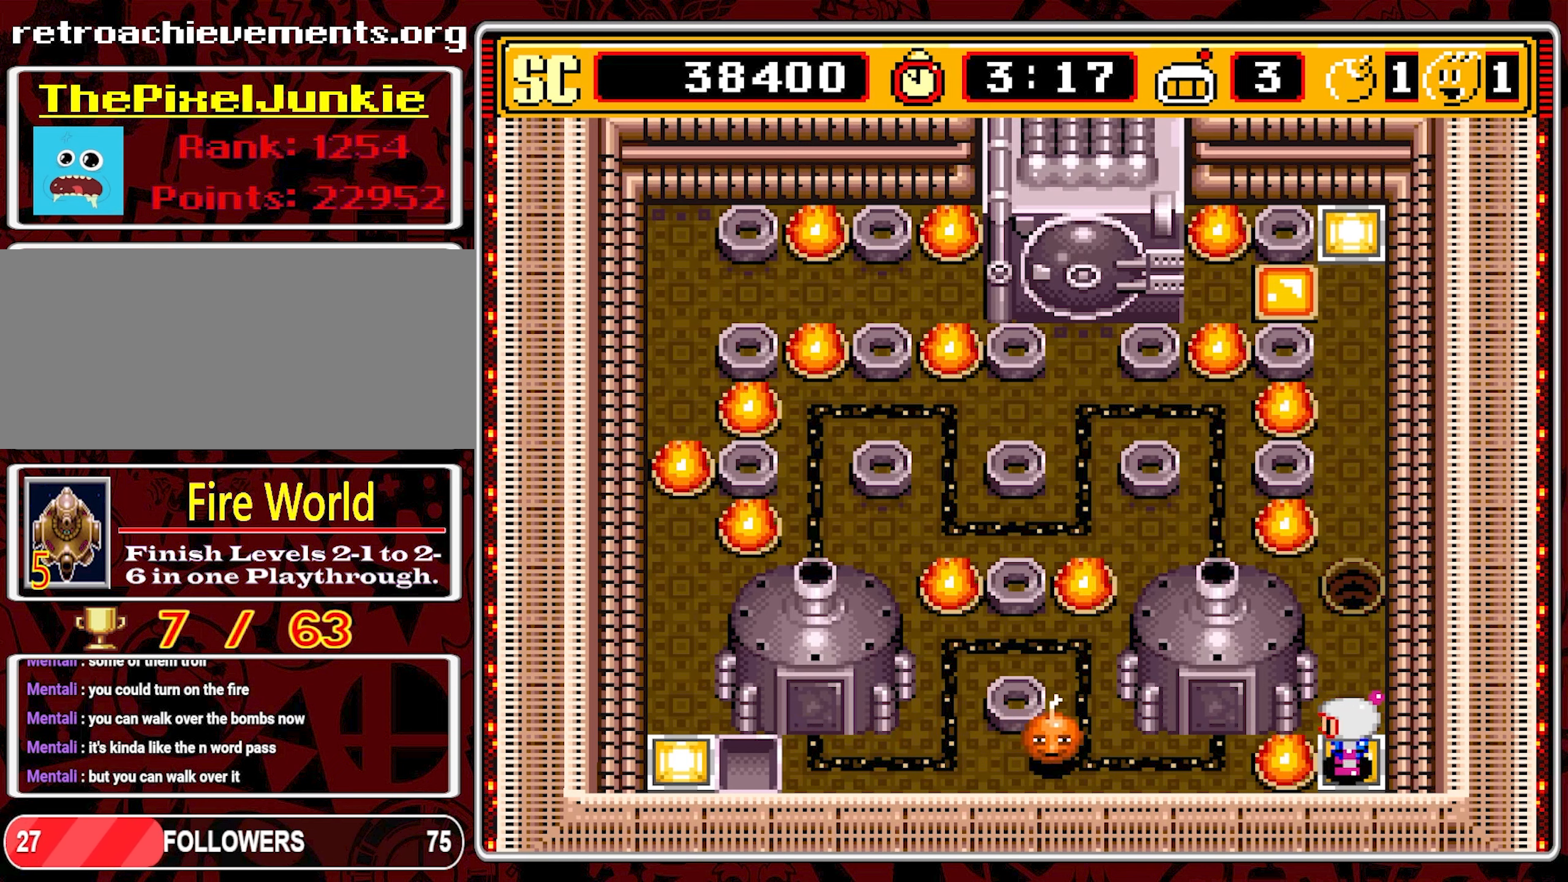
{"buttons": [], "events": [[50, "DPAD_RIGHT", "down"], [83, "DPAD_DOWN", "down"], [100, "DPAD_RIGHT", "up"], [116, "DPAD_DOWN", "up"], [116, "DPAD_LEFT", "down"], [200, "DPAD_LEFT", "up"], [250, "DPAD_RIGHT", "down"], [266, "DPAD_RIGHT", "up"], [283, "DPAD_LEFT", "down"], [383, "DPAD_LEFT", "up"]]}
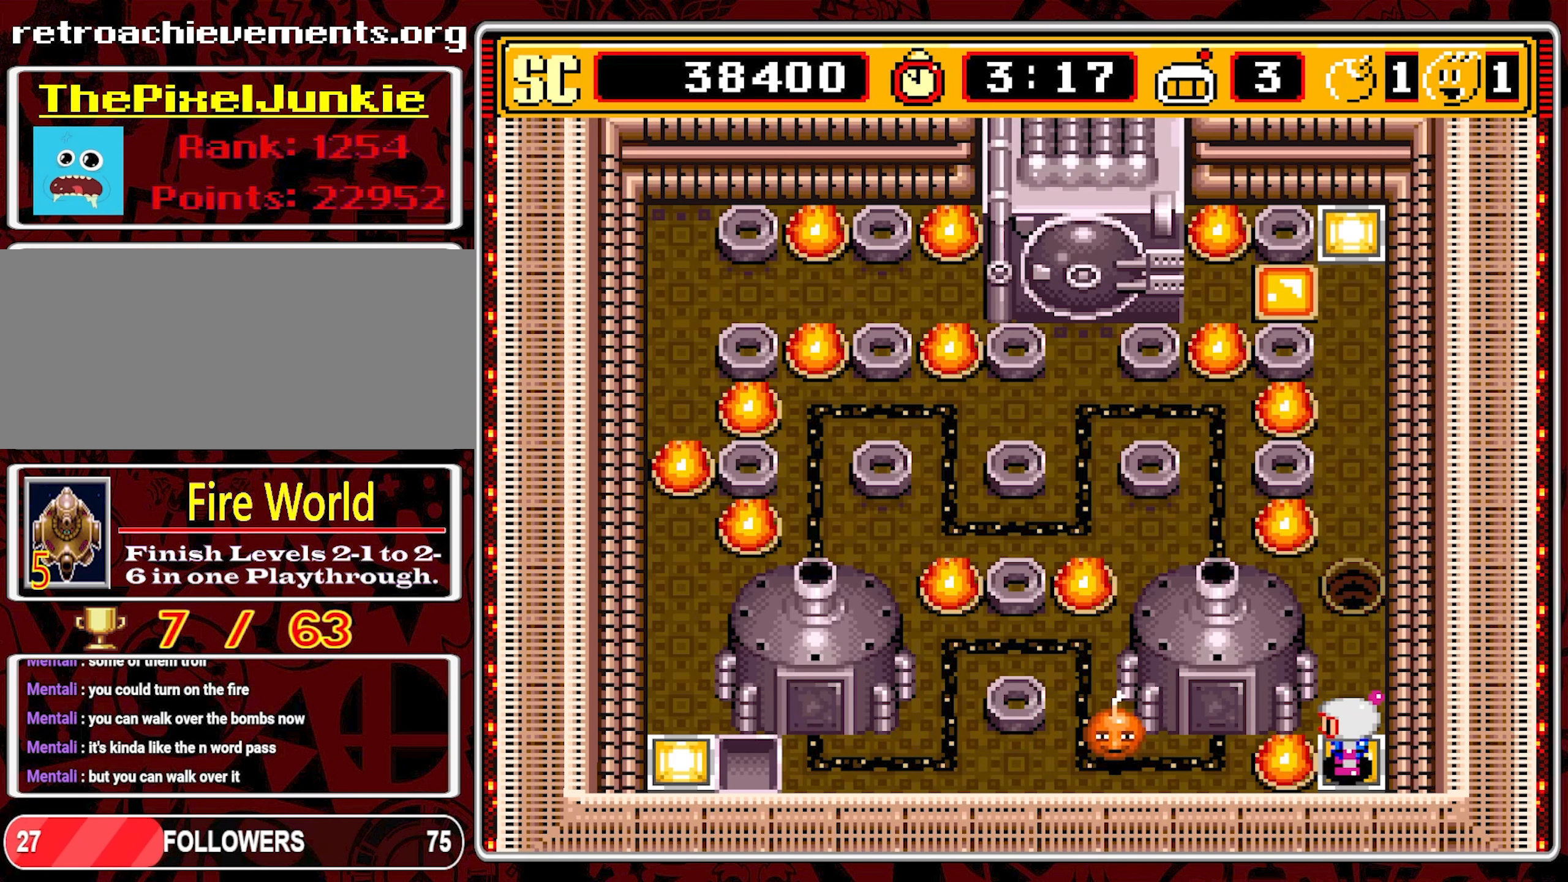
{"buttons": [], "events": []}
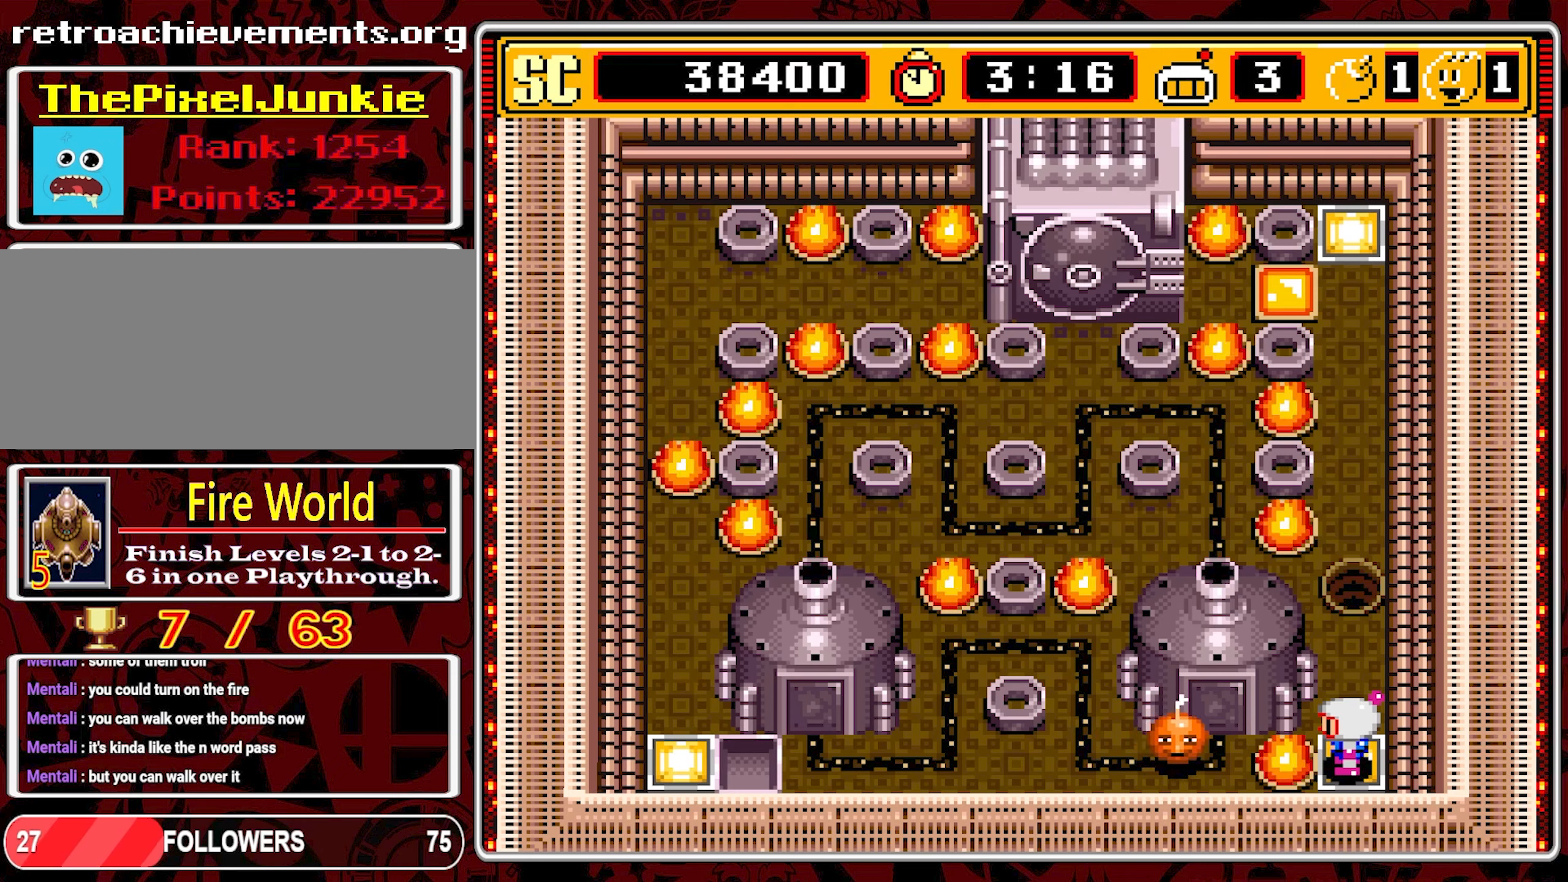
{"buttons": [], "events": []}
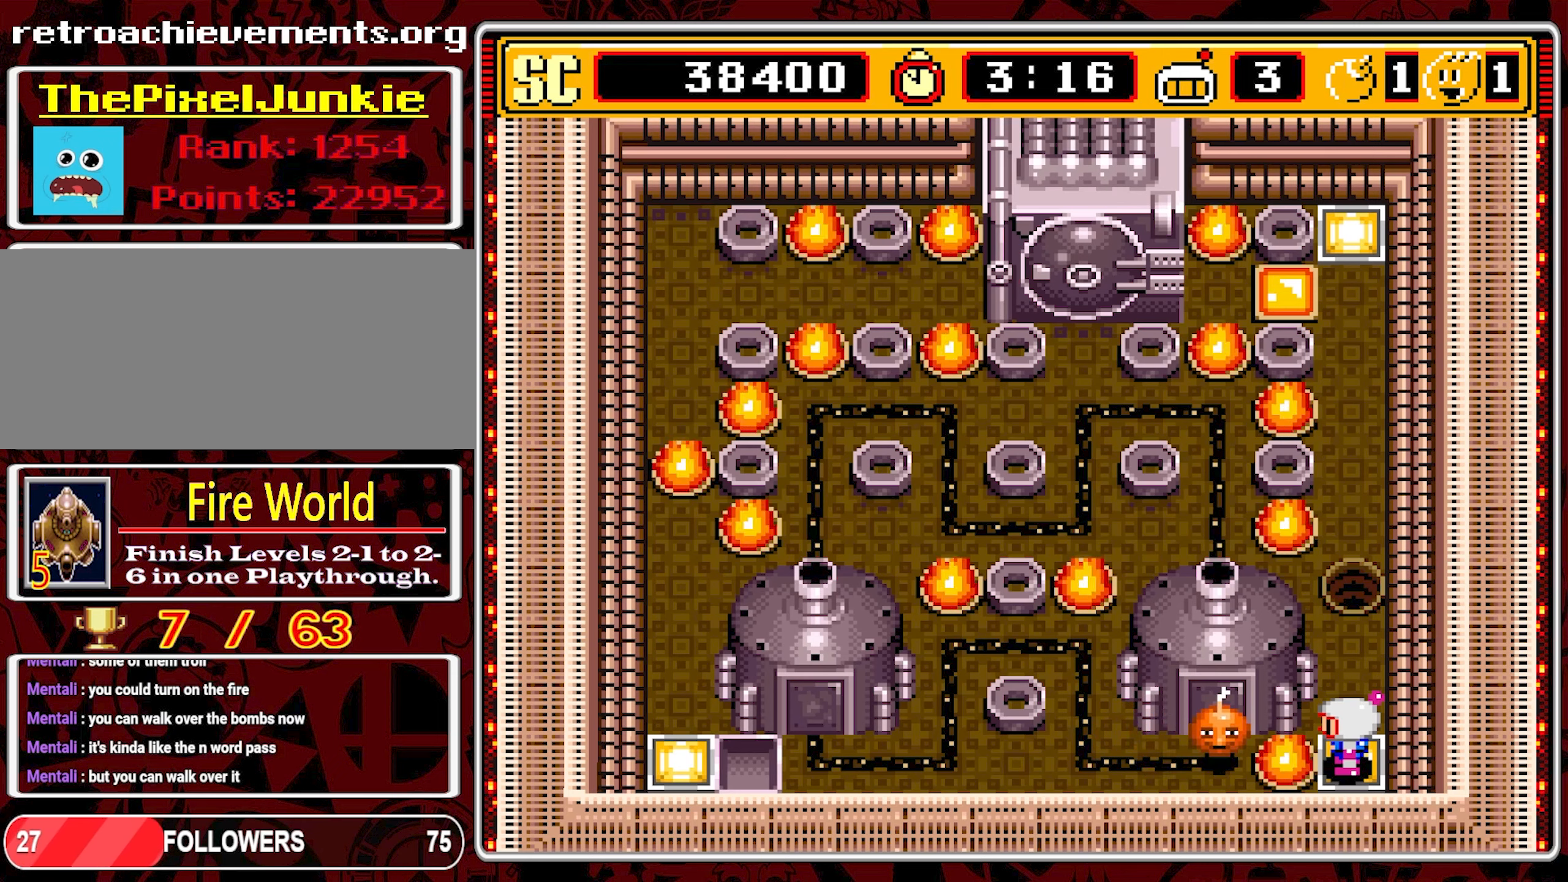
{"buttons": [], "events": []}
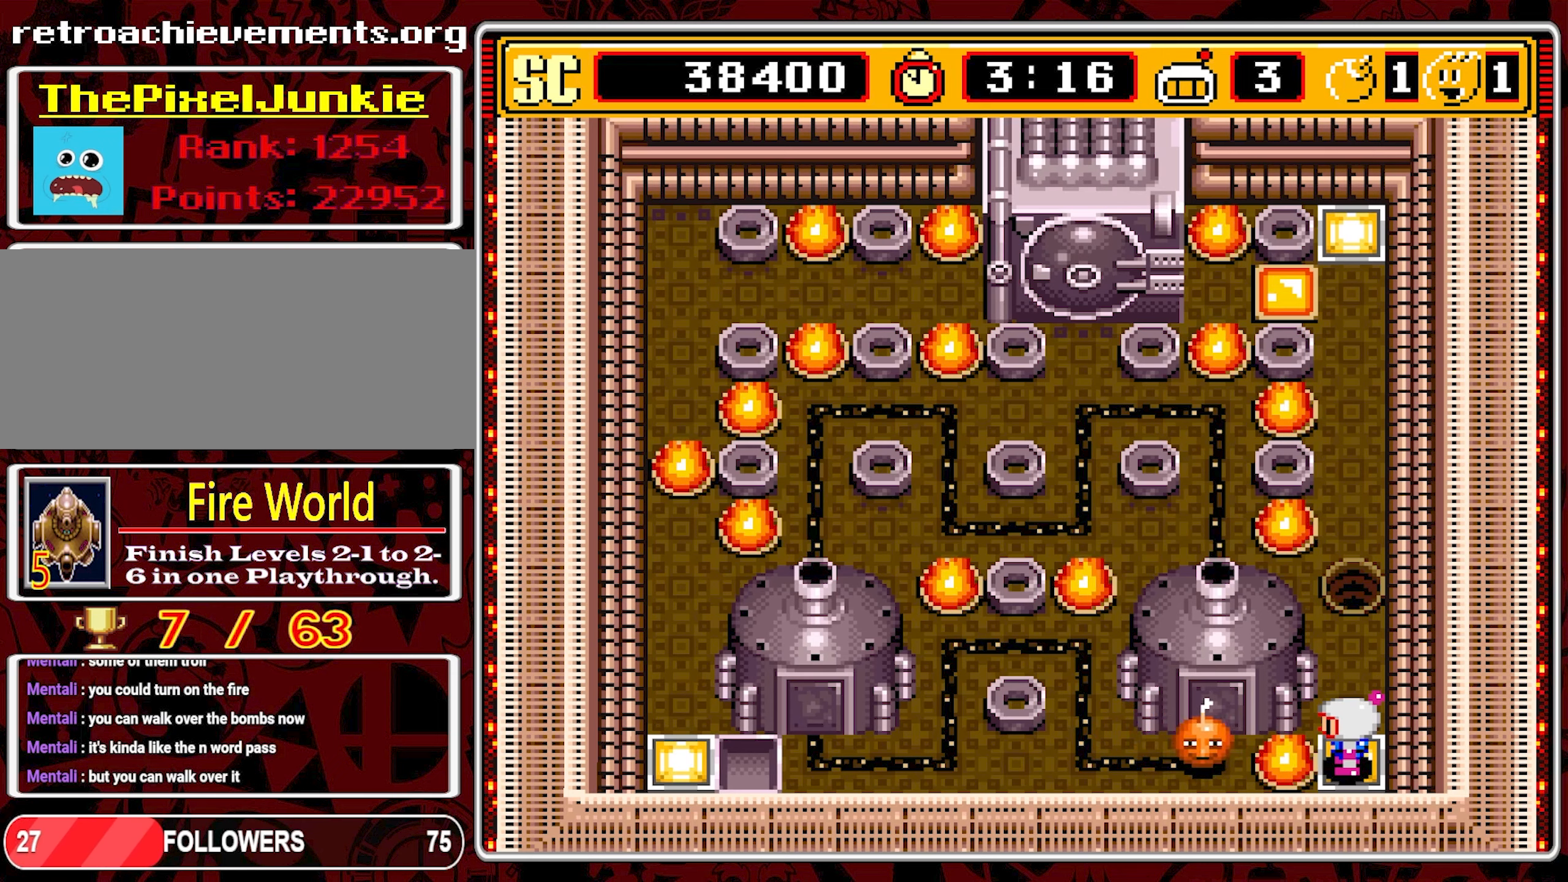
{"buttons": ["DPAD_LEFT"], "events": [[100, "DPAD_RIGHT", "down"], [167, "DPAD_RIGHT", "up"], [217, "A", "down"], [317, "A", "up"], [383, "A", "down"], [483, "DPAD_LEFT", "down"], [500, "A", "up"]]}
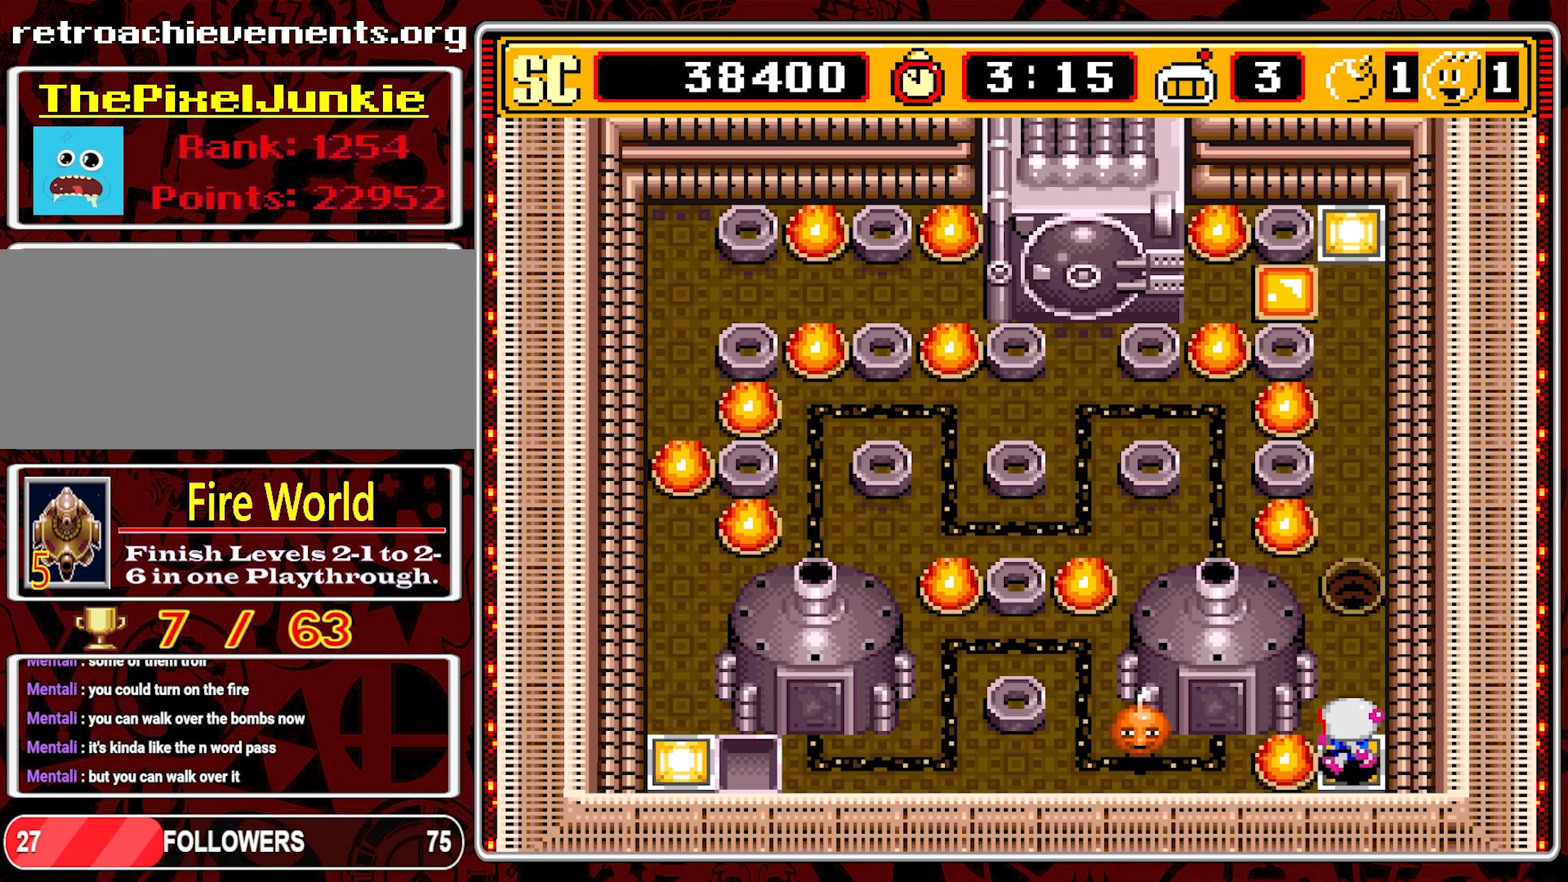
{"buttons": [], "events": [[67, "A", "down"], [67, "DPAD_LEFT", "up"], [183, "A", "up"], [200, "DPAD_RIGHT", "down"], [233, "A", "down"], [267, "DPAD_RIGHT", "up"], [350, "A", "up"], [383, "DPAD_LEFT", "down"], [417, "A", "down"], [467, "DPAD_LEFT", "up"], [500, "A", "up"]]}
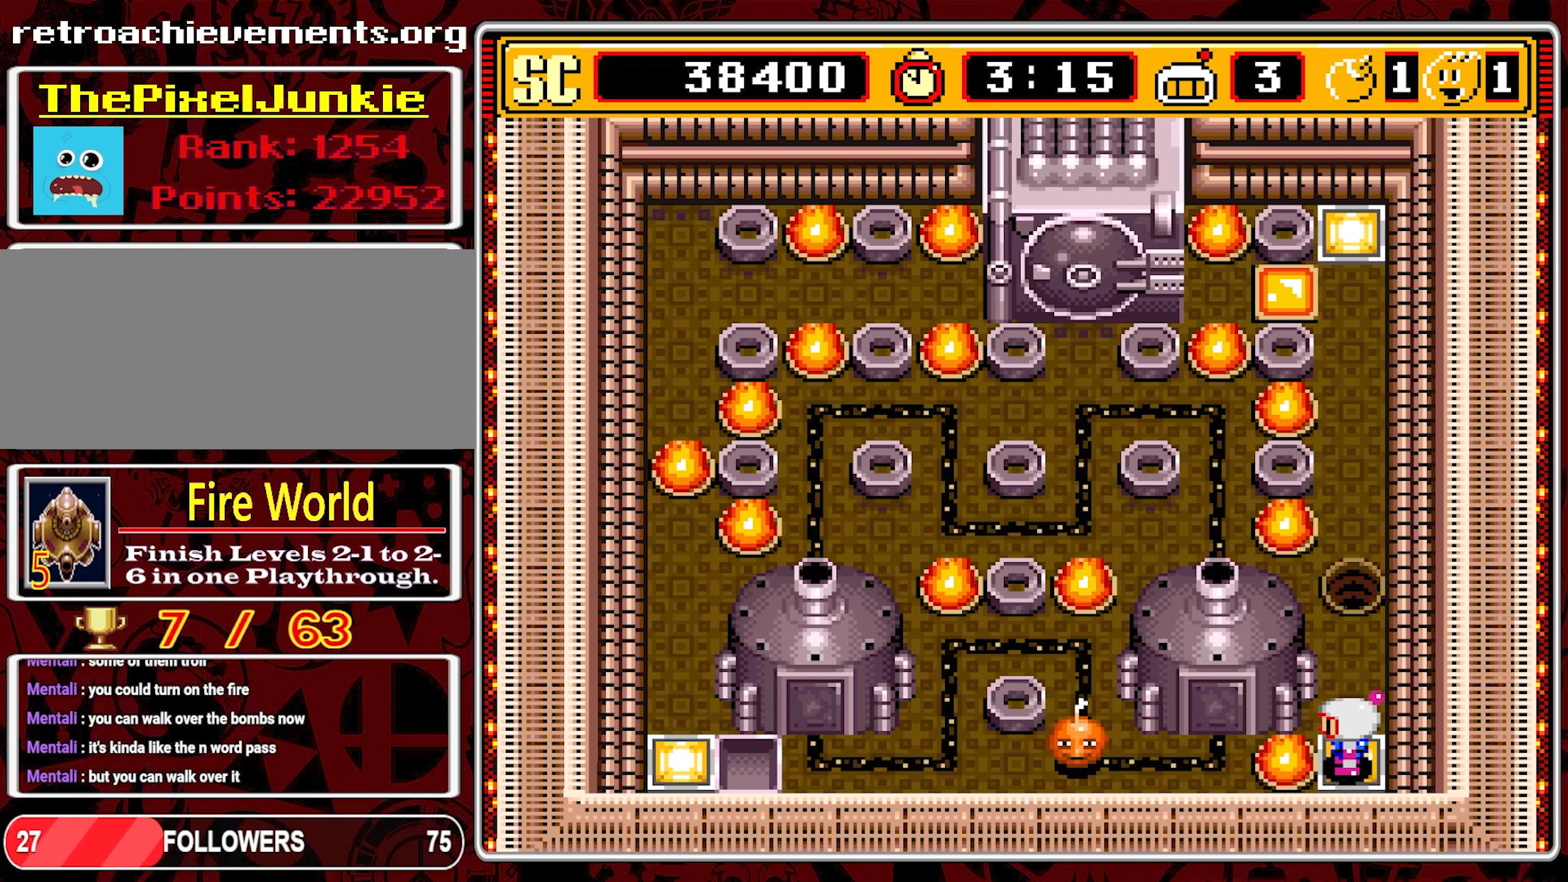
{"buttons": [], "events": [[67, "A", "down"], [167, "A", "up"], [217, "DPAD_UP", "down"], [483, "DPAD_UP", "up"]]}